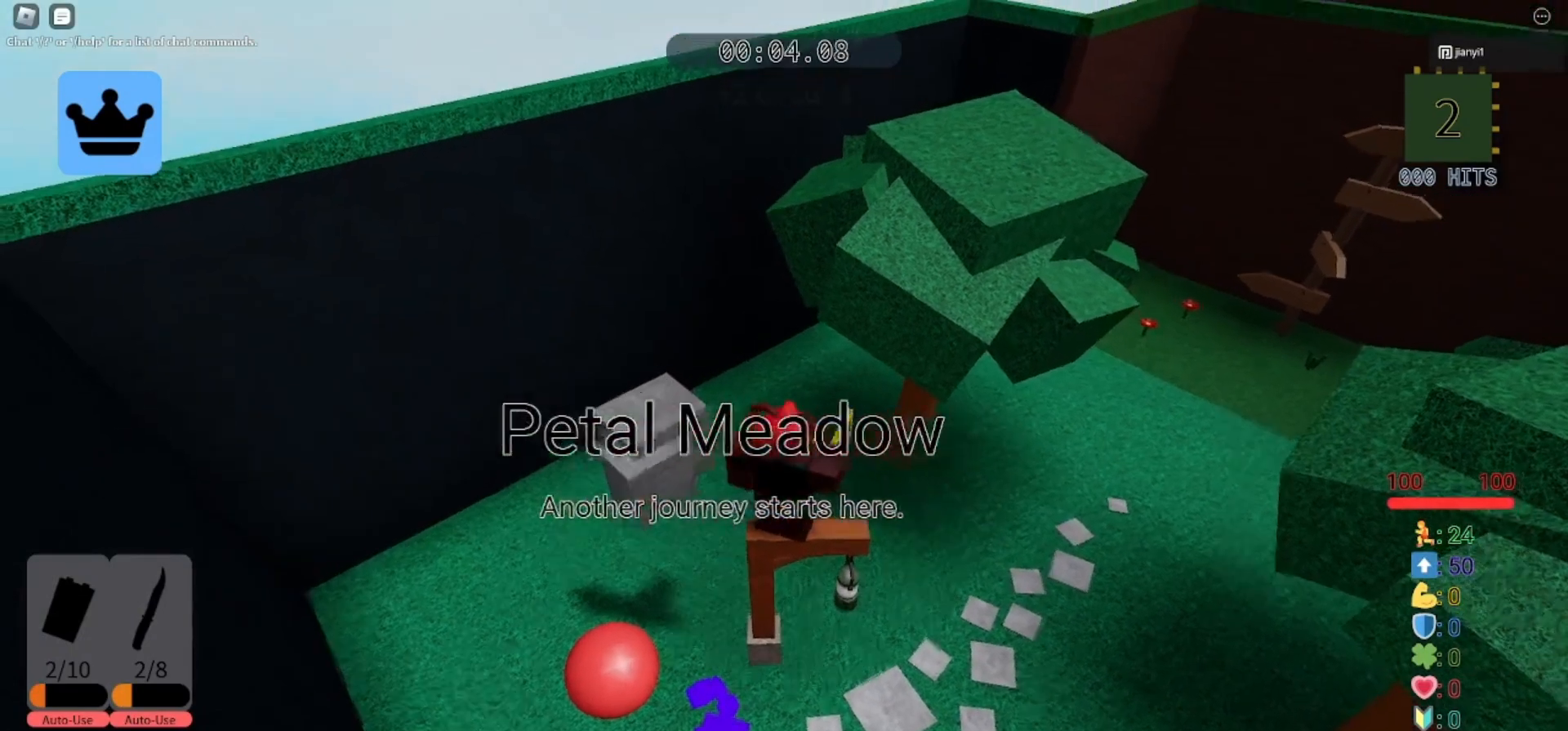
Gameplay with keyboard and mouse; each line is a JSON object with the keys and mouse buttons held at the frame after it. "events" lists presses ("down") and releases ("up") of "a", "ctrl", "d", "e", "q", "s", "shift", "space", "w", "mouse_left", "mouse_wheel", "mouse_right", "mouse_mb4" and "mouse_mb5" between this image and that frame as [ms after this image, input, new state], when the widget could be followed in between. "mouse_left", "mouse_wheel", "mouse_right", "mouse_mb4", "mouse_mb5" = the "left", "wheel", "right", "mb4", "mb5" buttons of the "mouse" list. No other keys are recorded. "wheel" means that the mouse wheel is clicked or scrolled. Mouse movement is not recorded.
{"keys": ["d", "space", "w"], "mouse": ["right"], "events": [[333, "d", "down"], [367, "w", "down"], [500, "space", "down"]]}
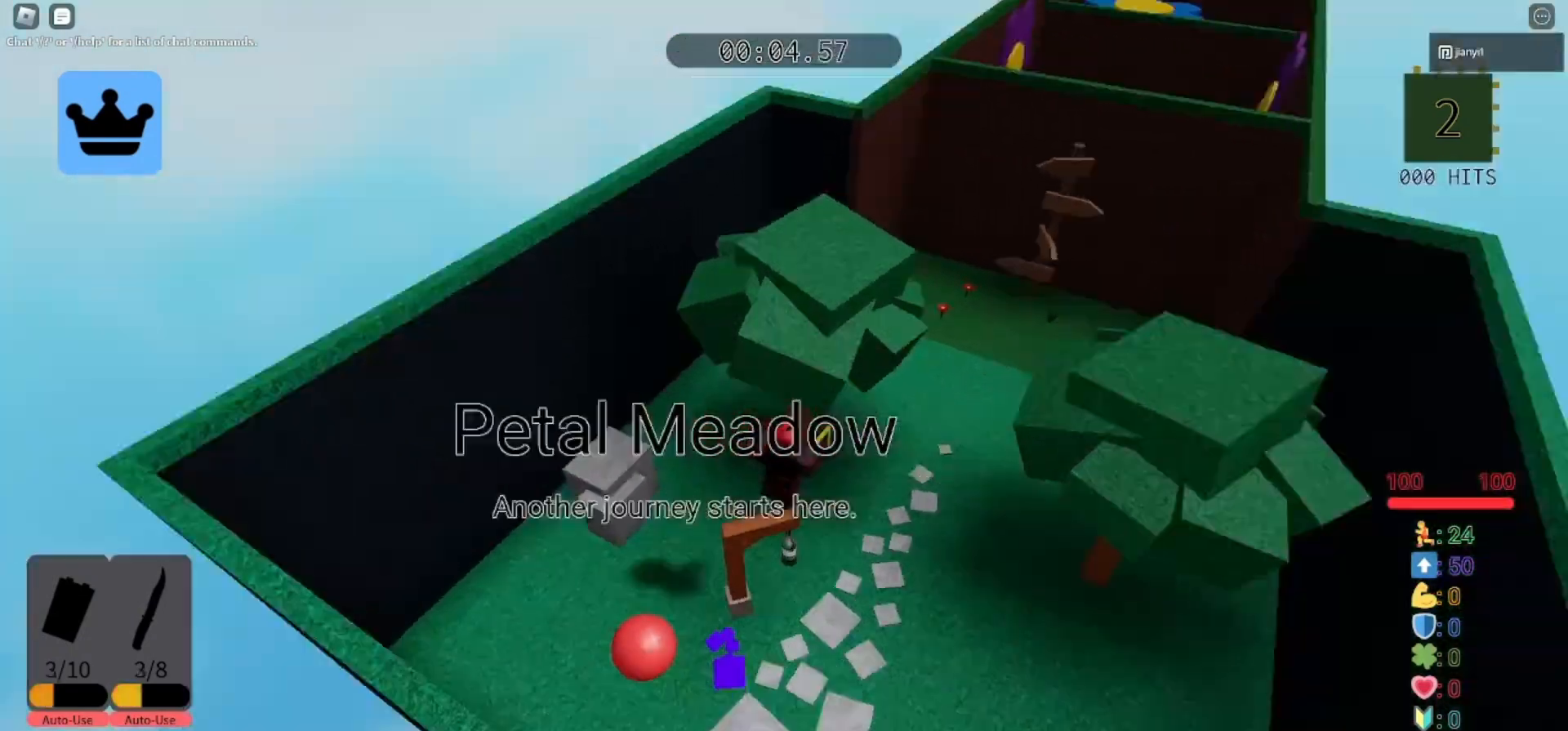
{"keys": ["d", "w"], "mouse": ["right"], "events": [[167, "space", "up"]]}
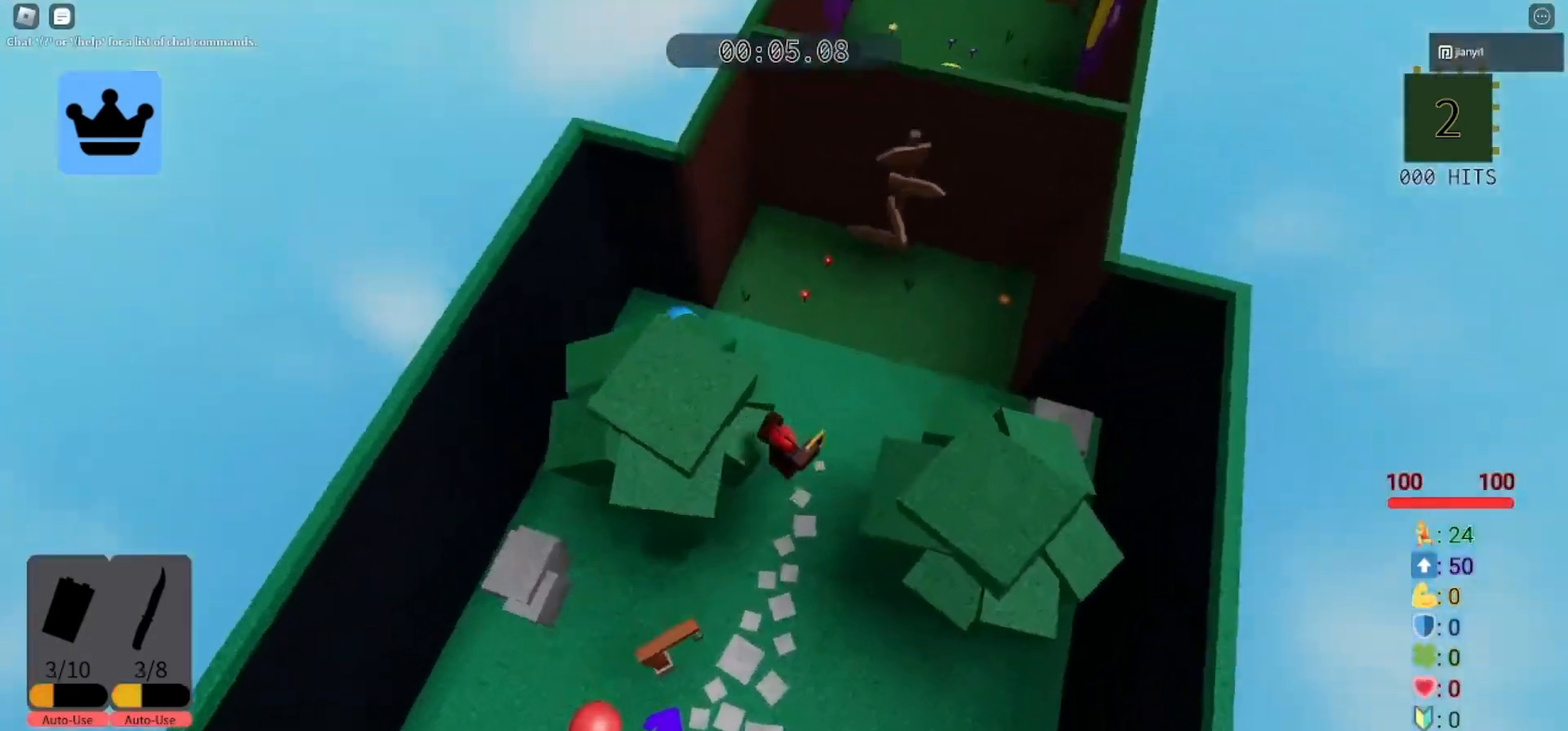
{"keys": ["d", "w"], "mouse": [], "events": [[100, "mouse_right", "up"]]}
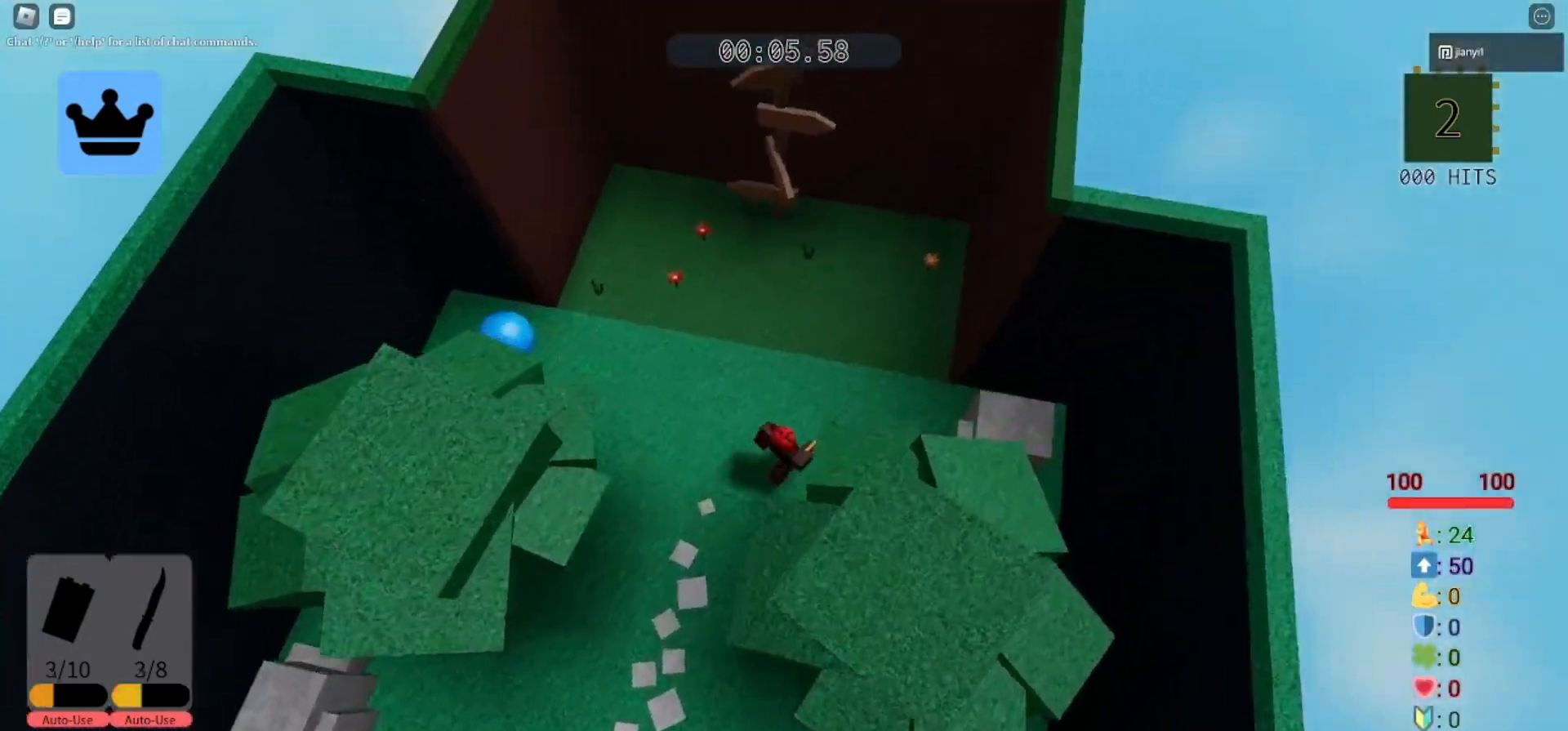
{"keys": [], "mouse": [], "events": [[100, "d", "up"], [300, "w", "up"], [400, "mouse_left", "down"], [467, "mouse_left", "up"]]}
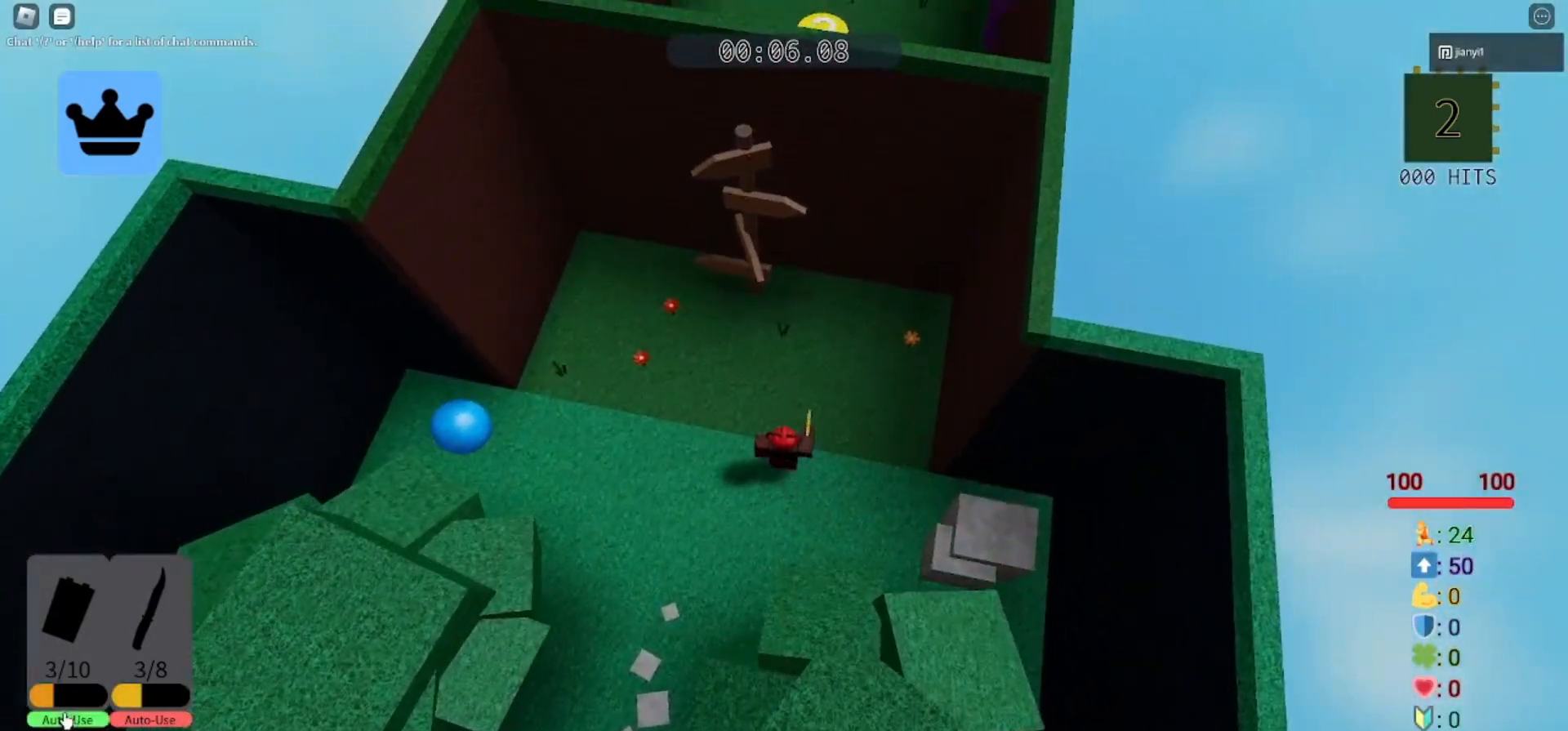
{"keys": [], "mouse": [], "events": [[200, "w", "down"], [500, "w", "up"]]}
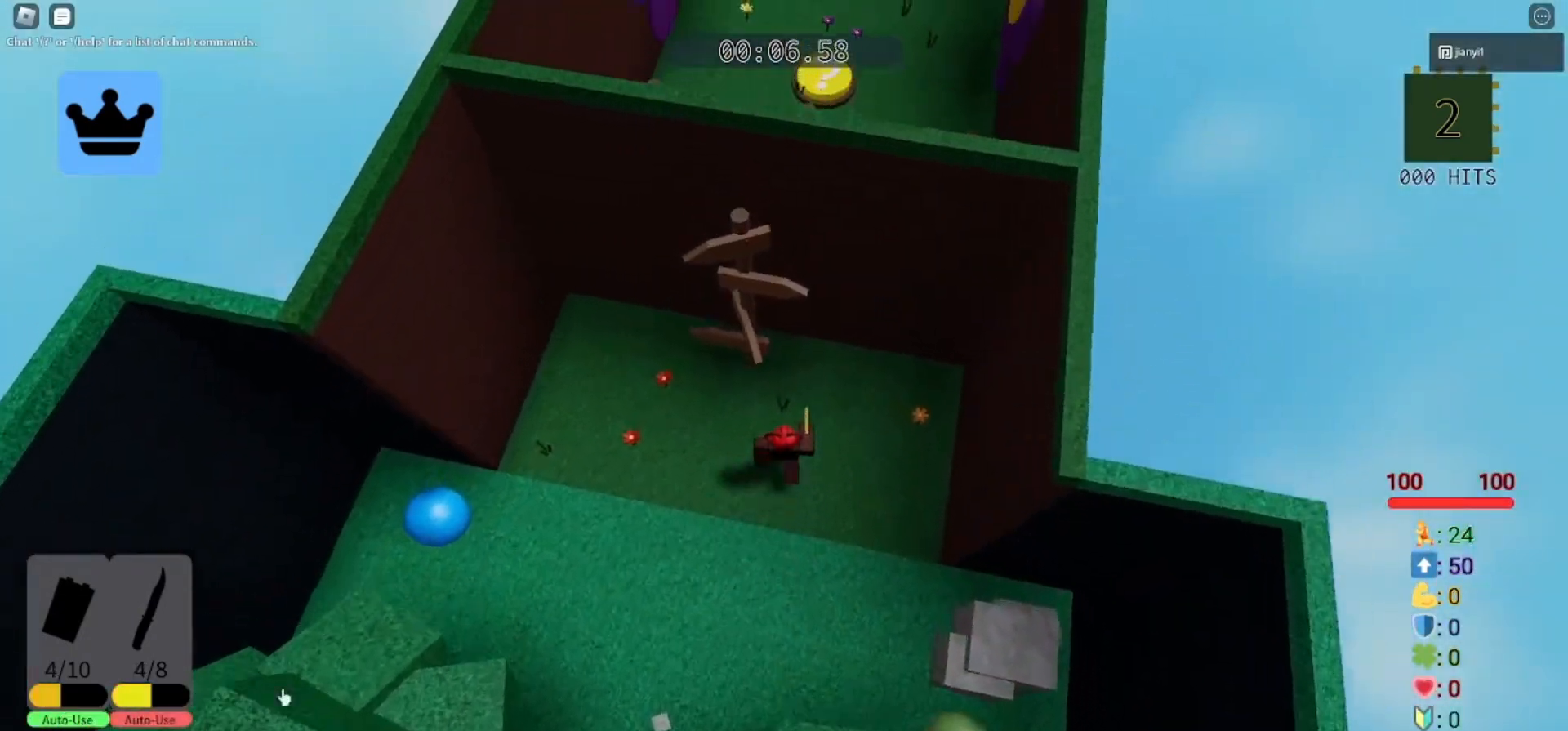
{"keys": ["w"], "mouse": ["right"], "events": [[167, "space", "down"], [200, "mouse_right", "down"], [233, "w", "down"], [300, "space", "up"]]}
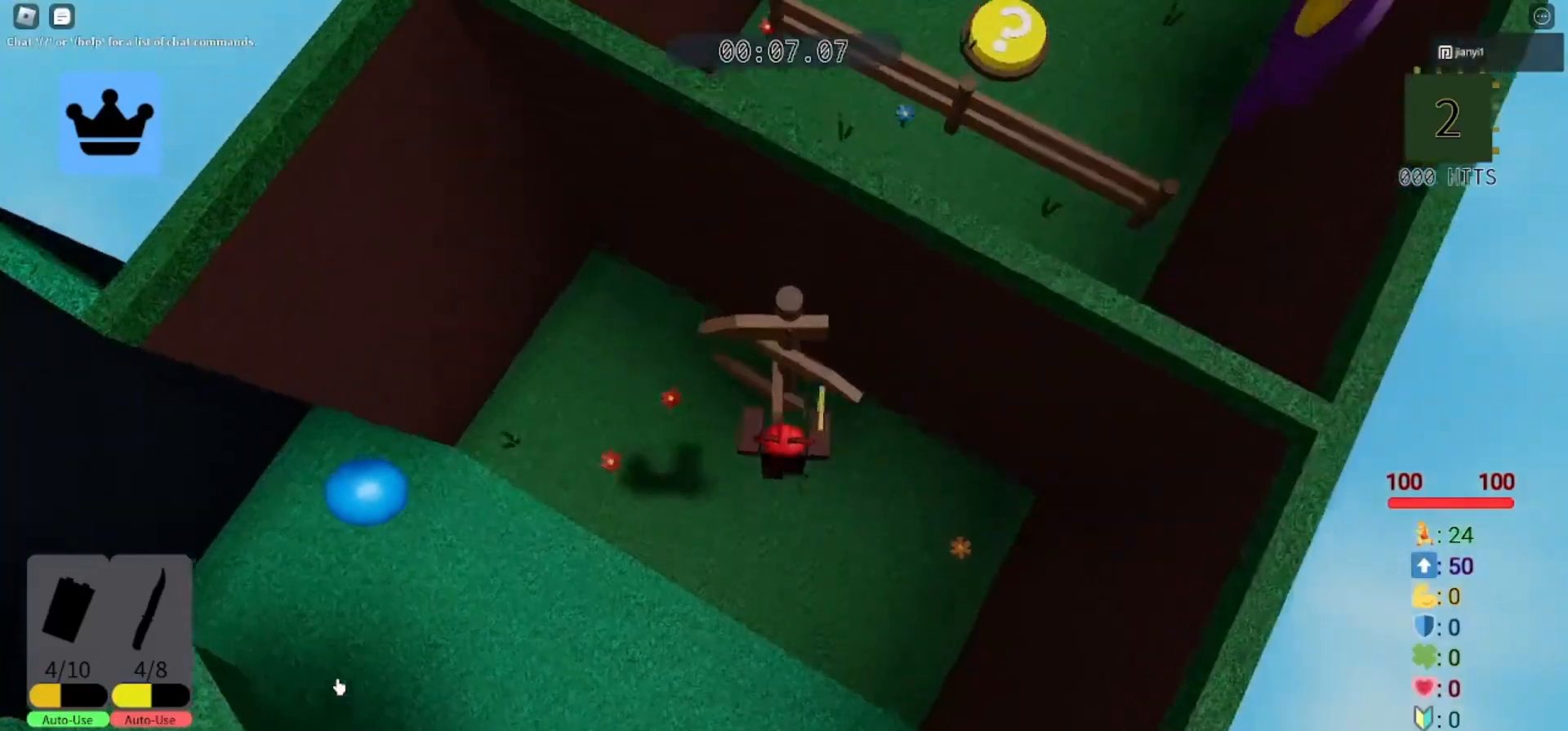
{"keys": [], "mouse": ["right"], "events": [[33, "w", "up"], [100, "space", "down"], [233, "space", "up"], [267, "w", "down"], [433, "w", "up"]]}
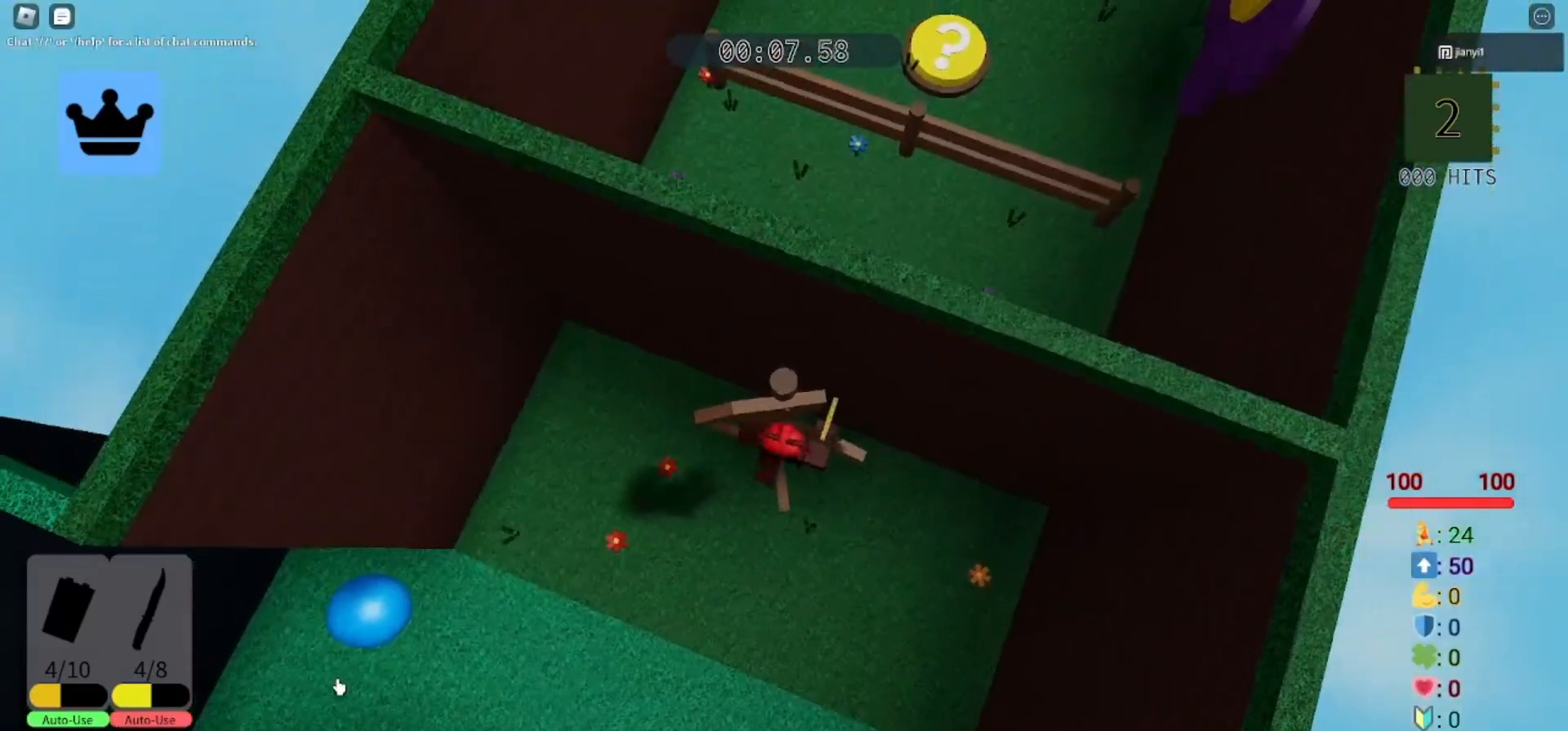
{"keys": [], "mouse": ["right"], "events": [[333, "s", "down"], [400, "s", "up"]]}
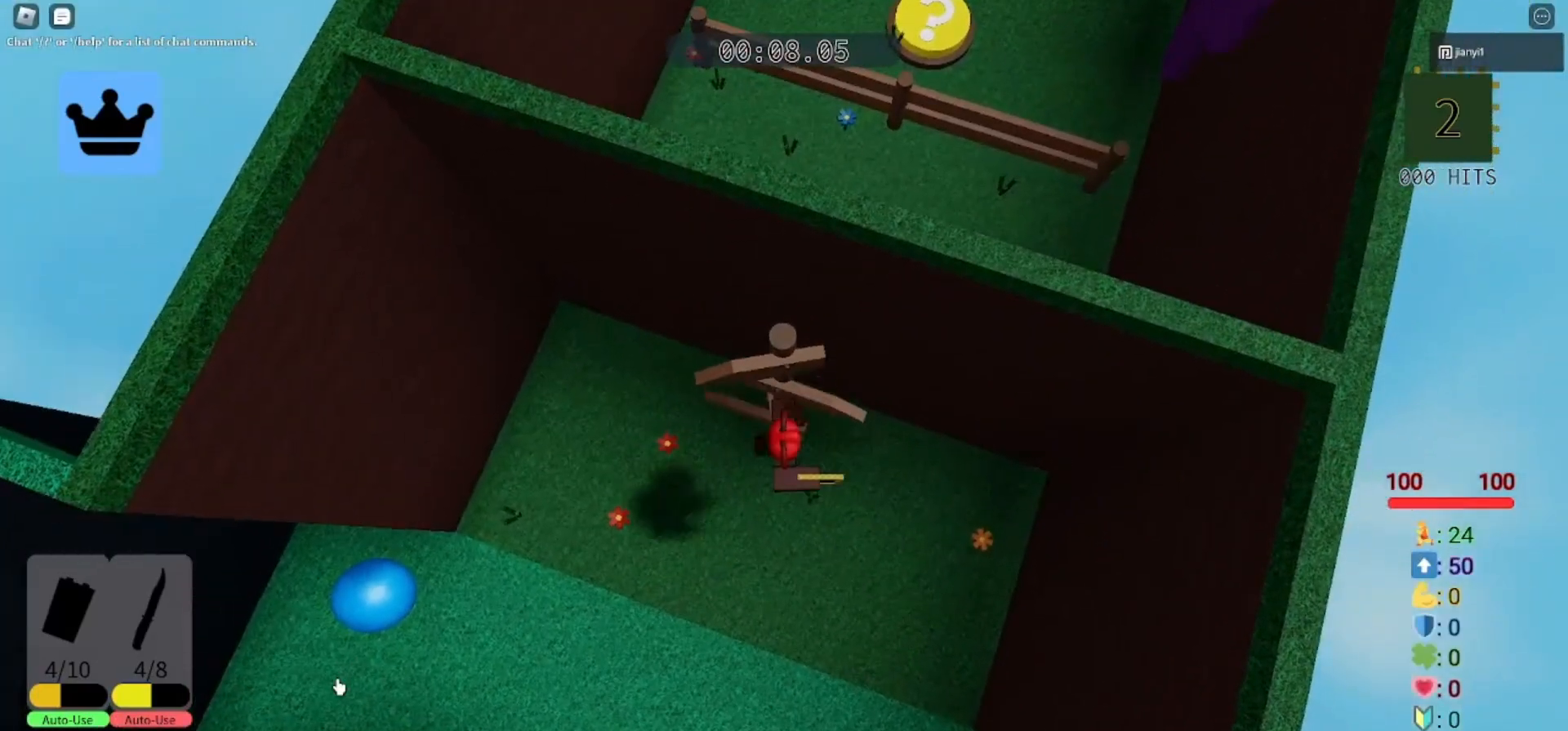
{"keys": [], "mouse": ["right"], "events": [[167, "space", "down"], [300, "space", "up"], [300, "w", "down"], [500, "w", "up"]]}
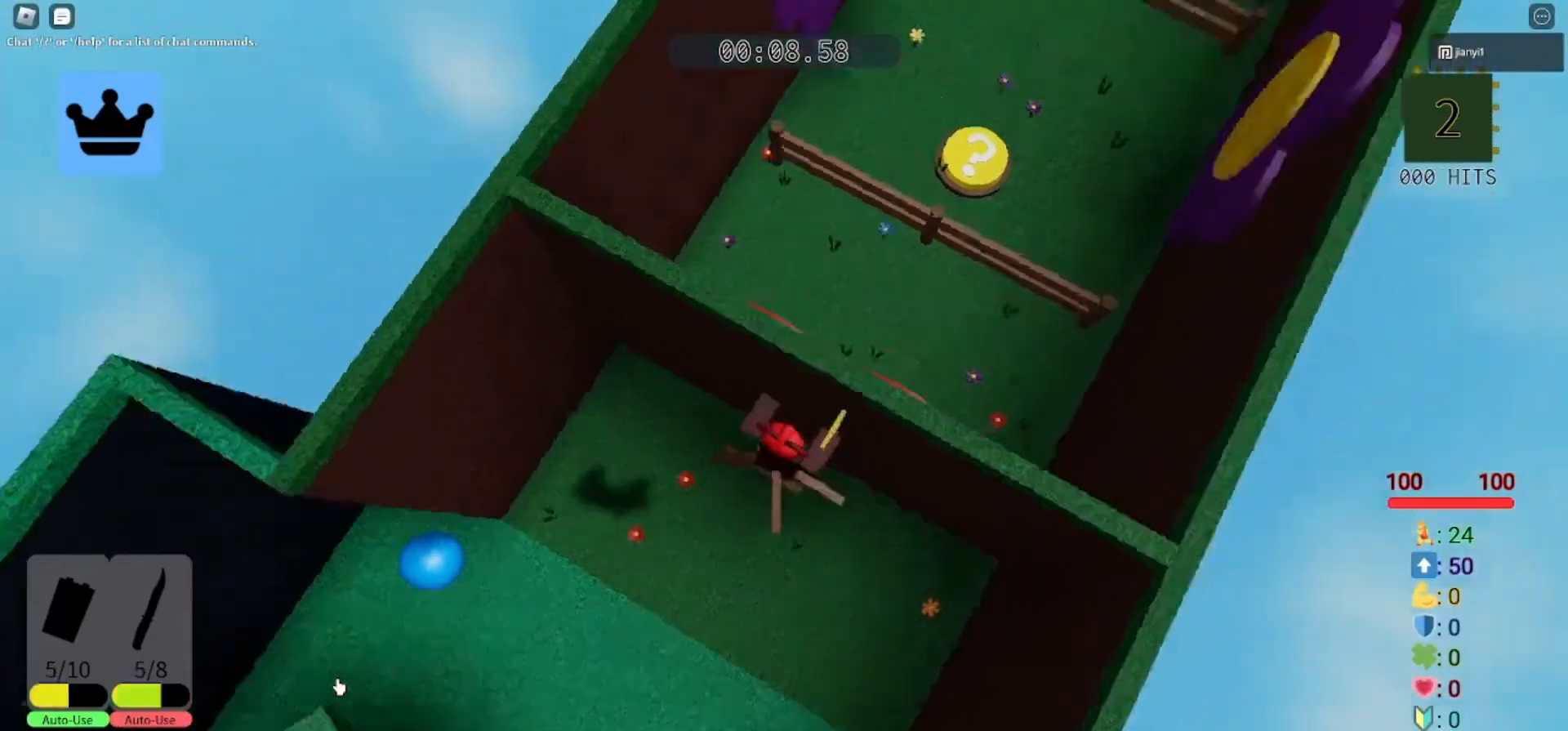
{"keys": ["w"], "mouse": ["right"], "events": [[100, "space", "down"], [133, "w", "down"], [233, "space", "up"]]}
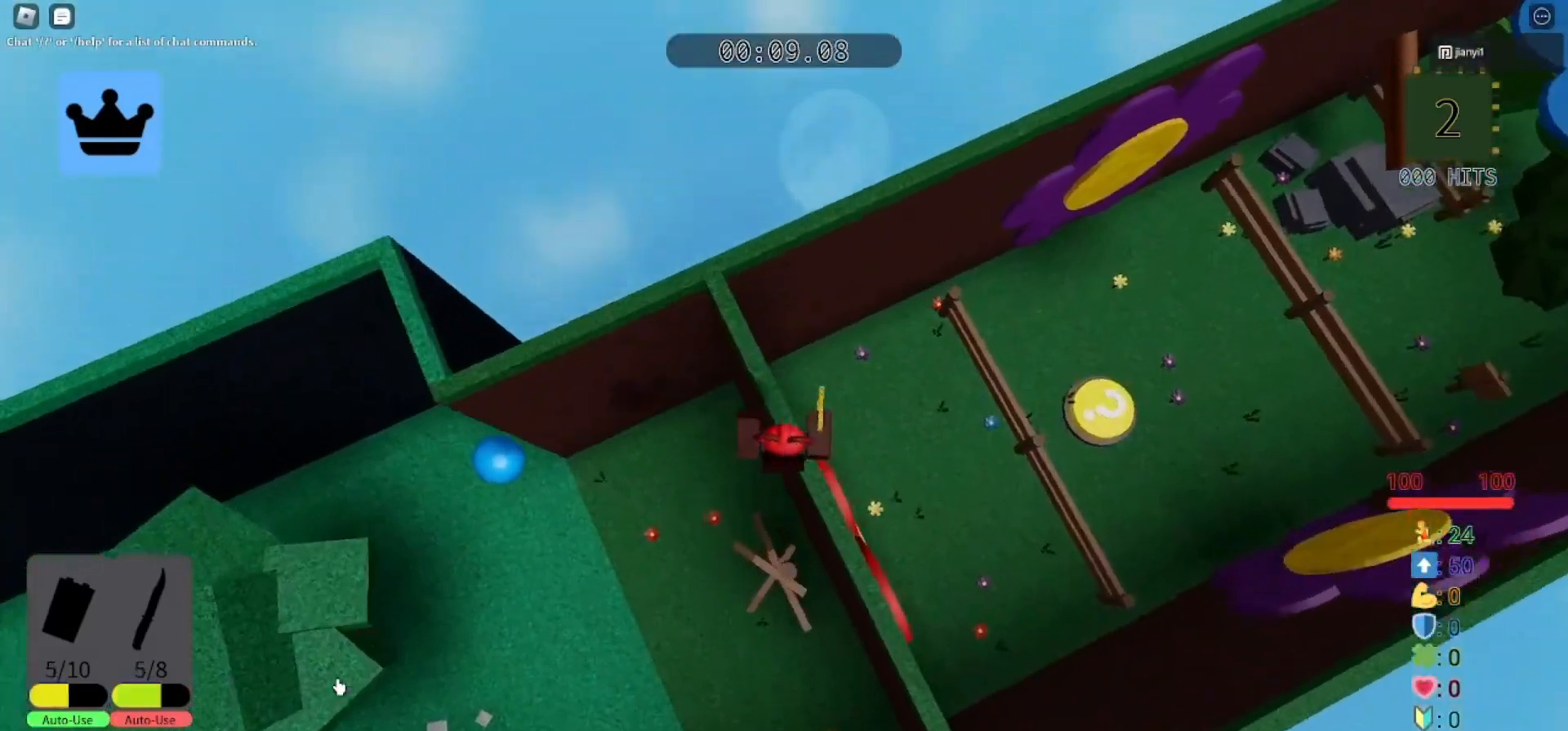
{"keys": ["w"], "mouse": ["right"], "events": [[133, "space", "down"], [267, "space", "up"]]}
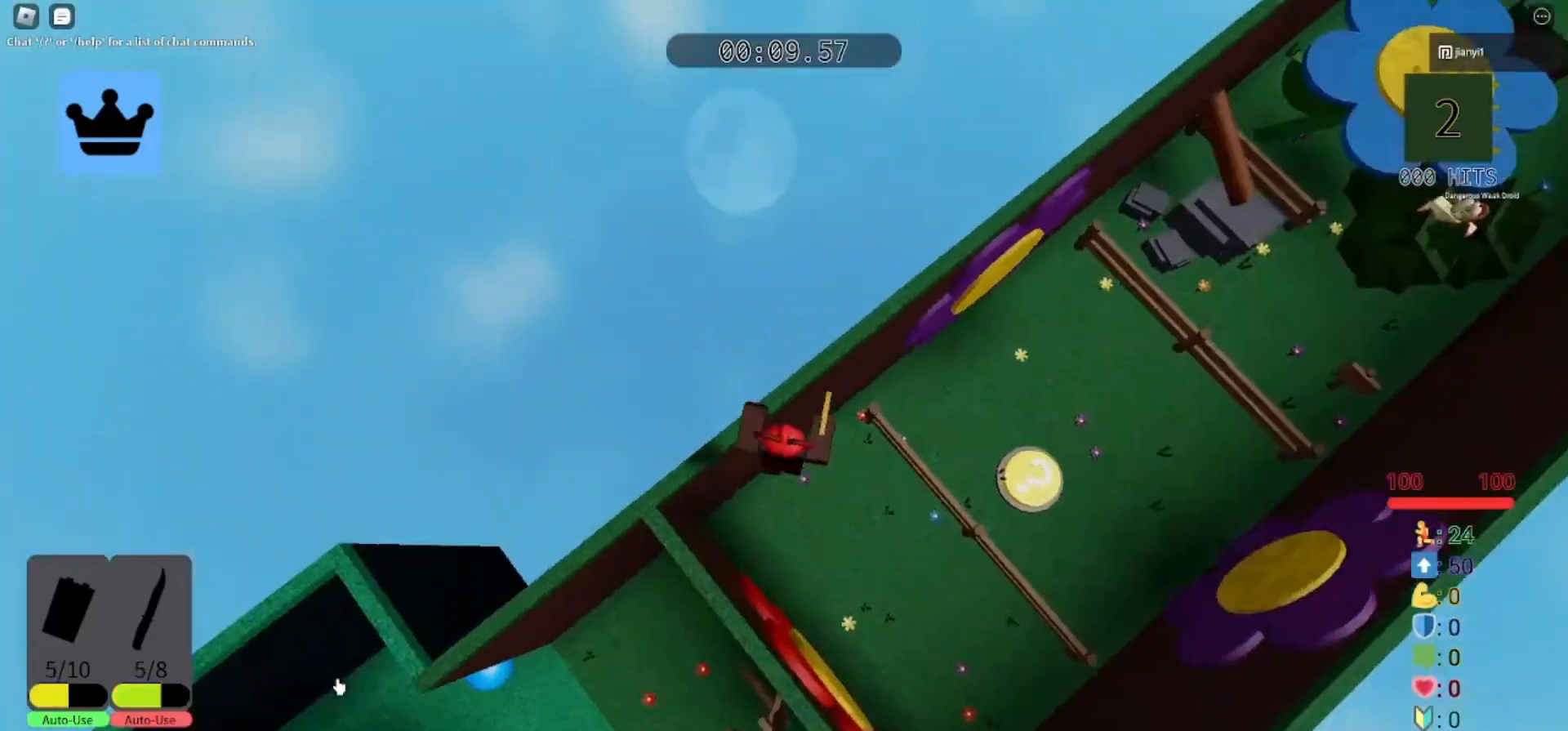
{"keys": ["w"], "mouse": ["right"], "events": [[233, "space", "down"], [367, "space", "up"]]}
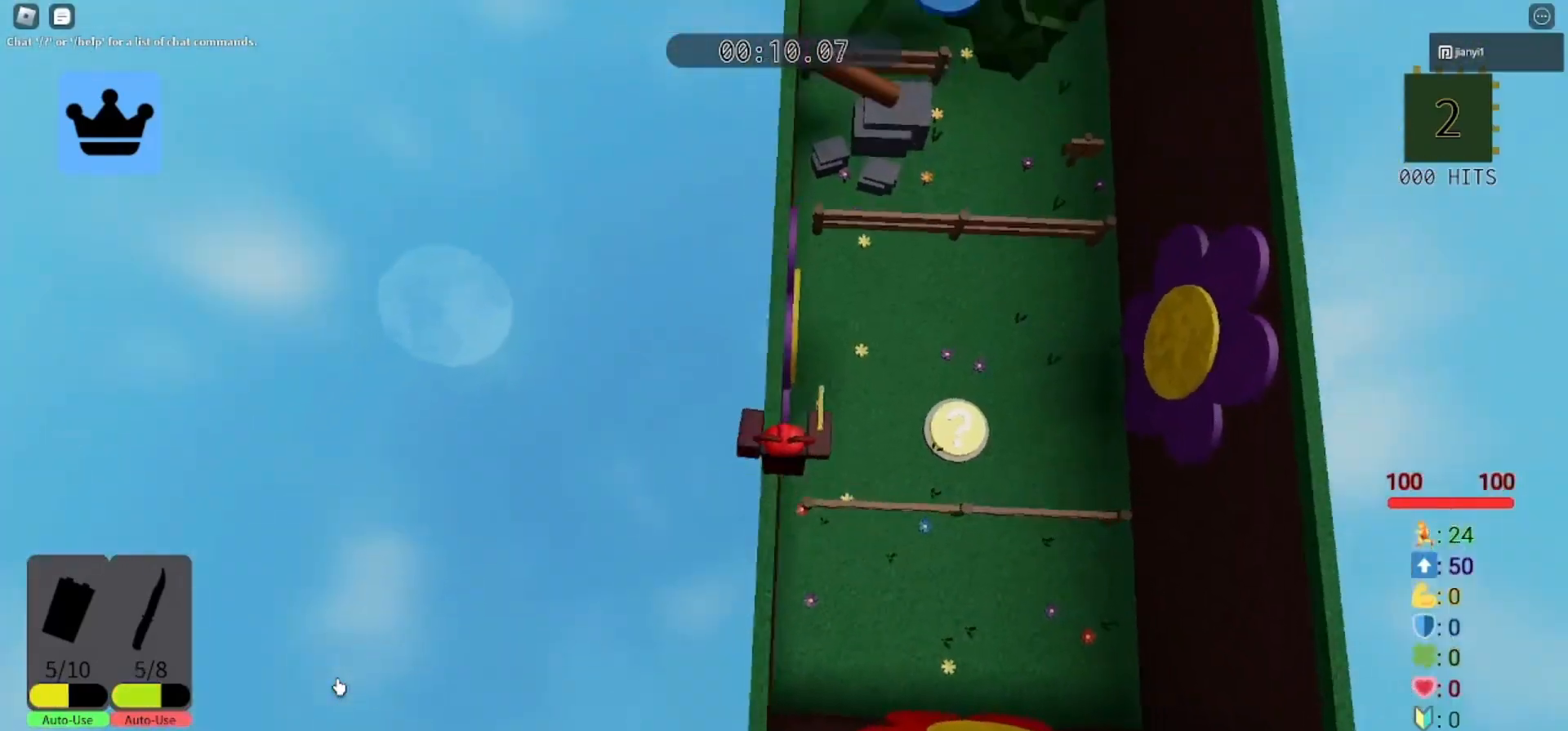
{"keys": ["w"], "mouse": ["right"], "events": []}
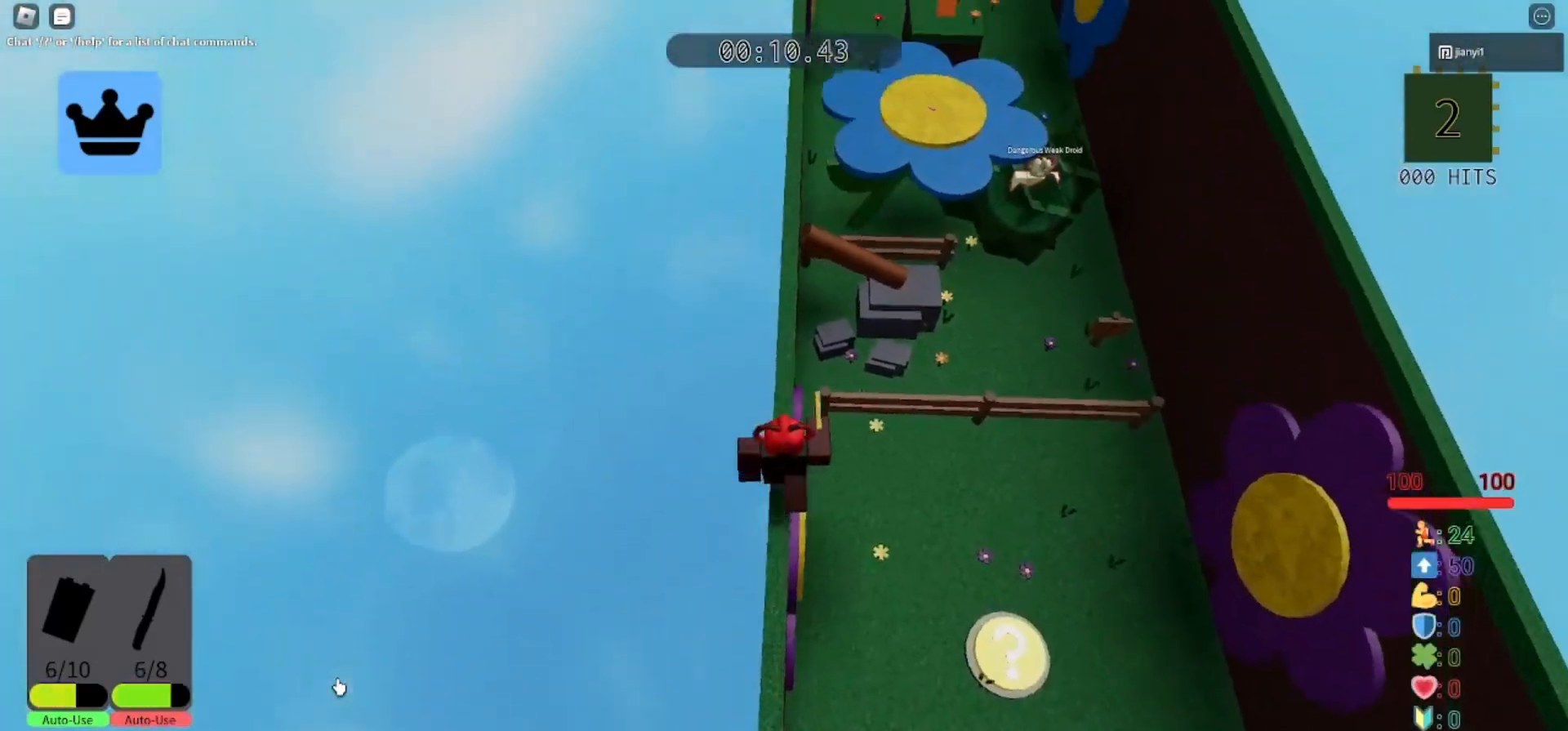
{"keys": ["w"], "mouse": ["right"], "events": []}
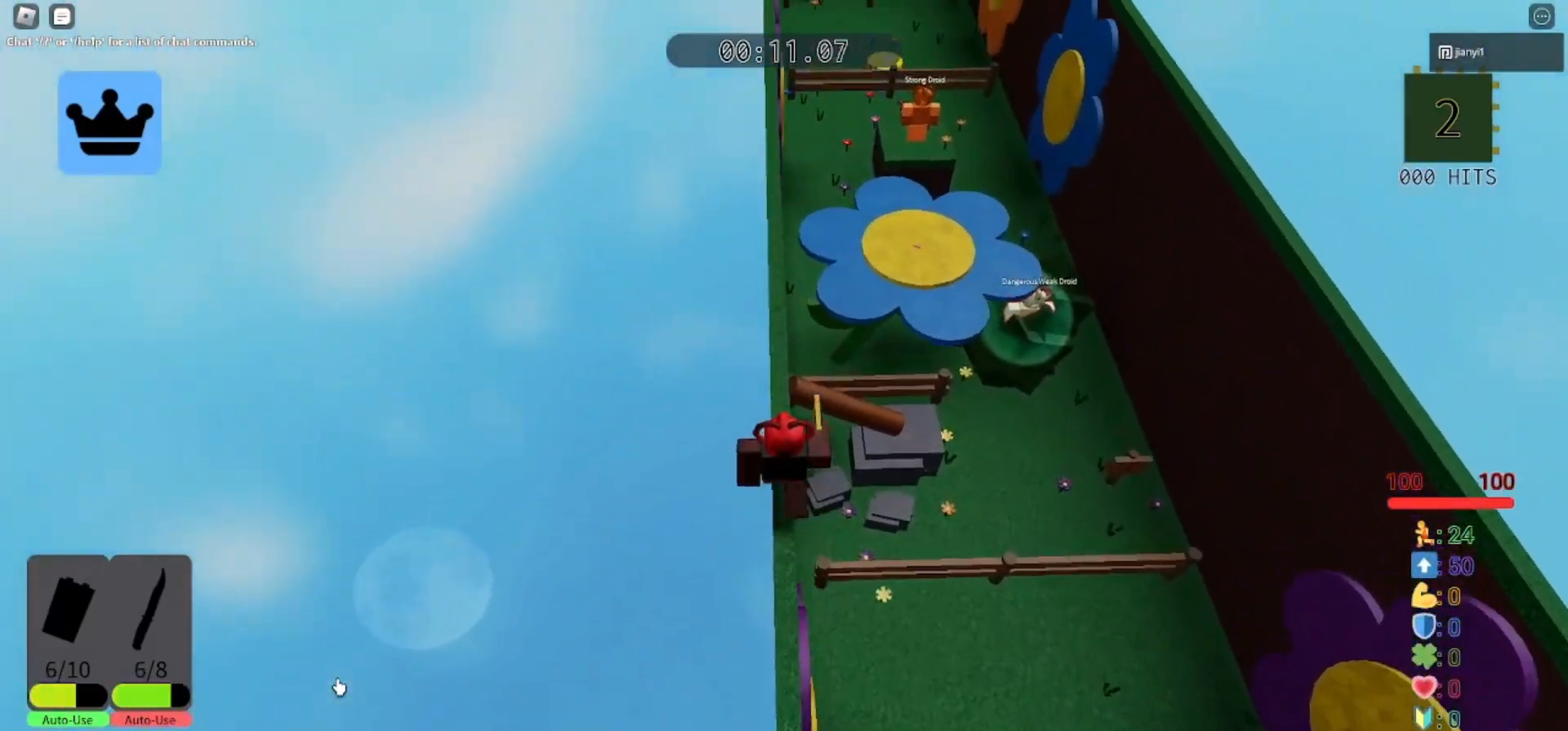
{"keys": ["w"], "mouse": ["right"], "events": []}
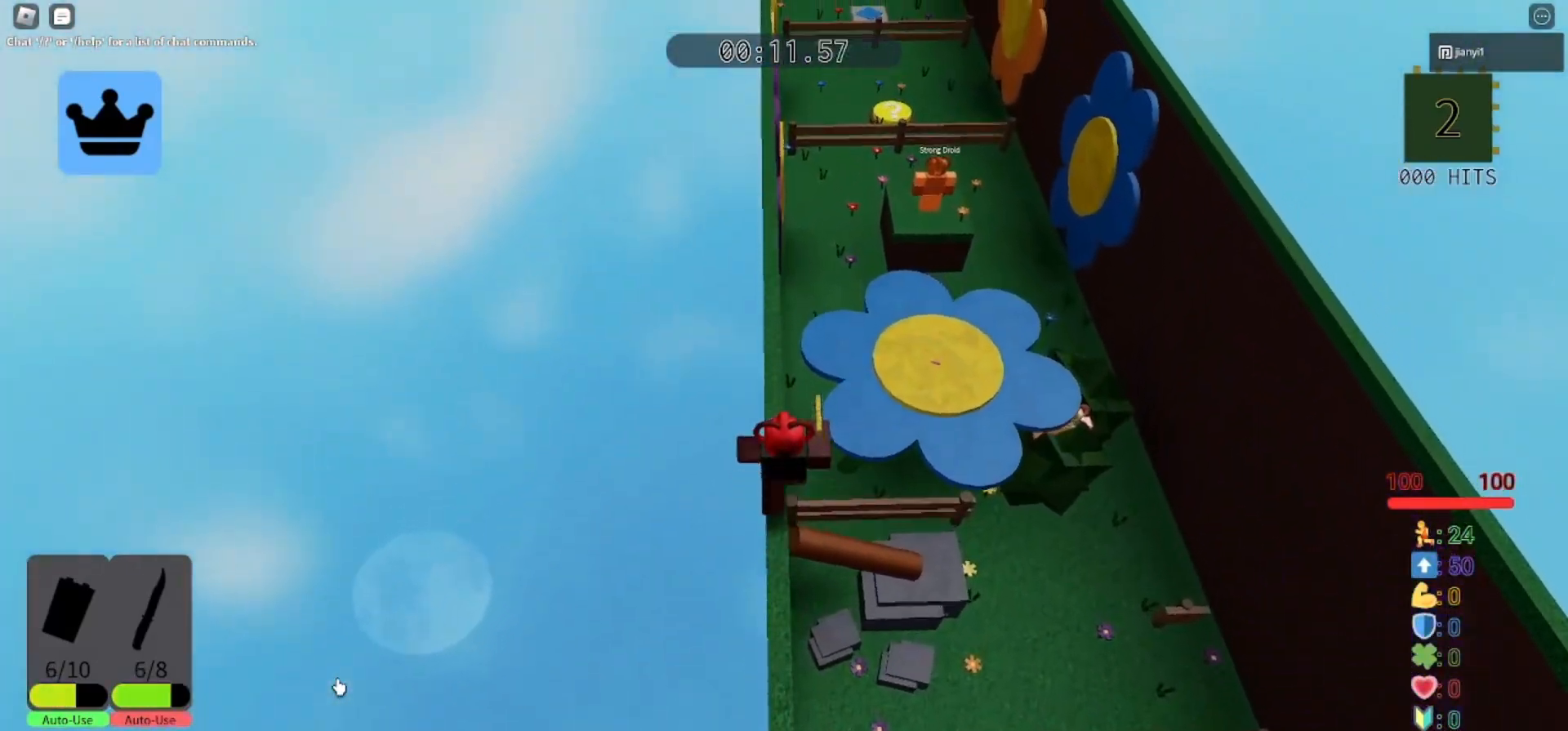
{"keys": ["w"], "mouse": ["right"], "events": []}
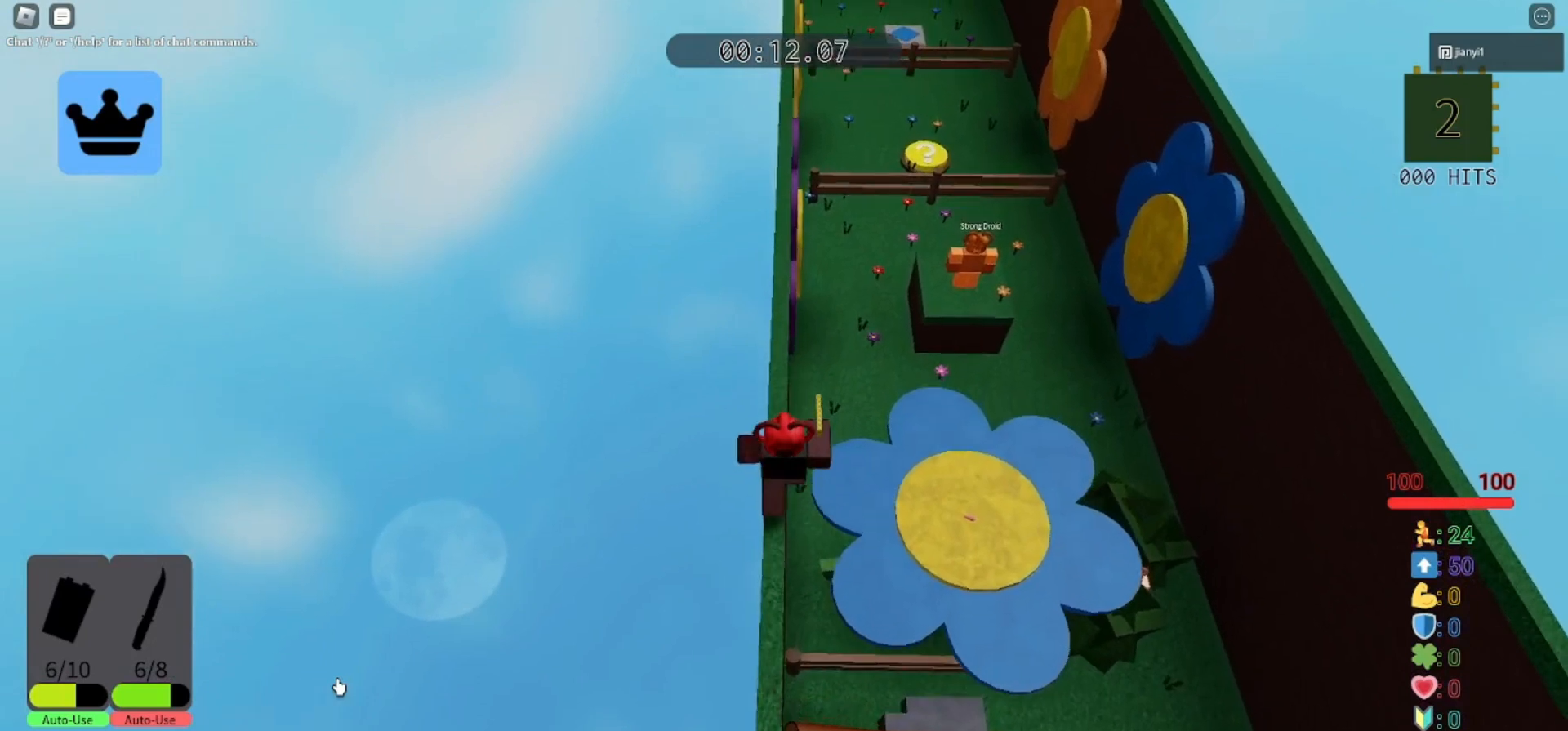
{"keys": ["w"], "mouse": ["right"], "events": []}
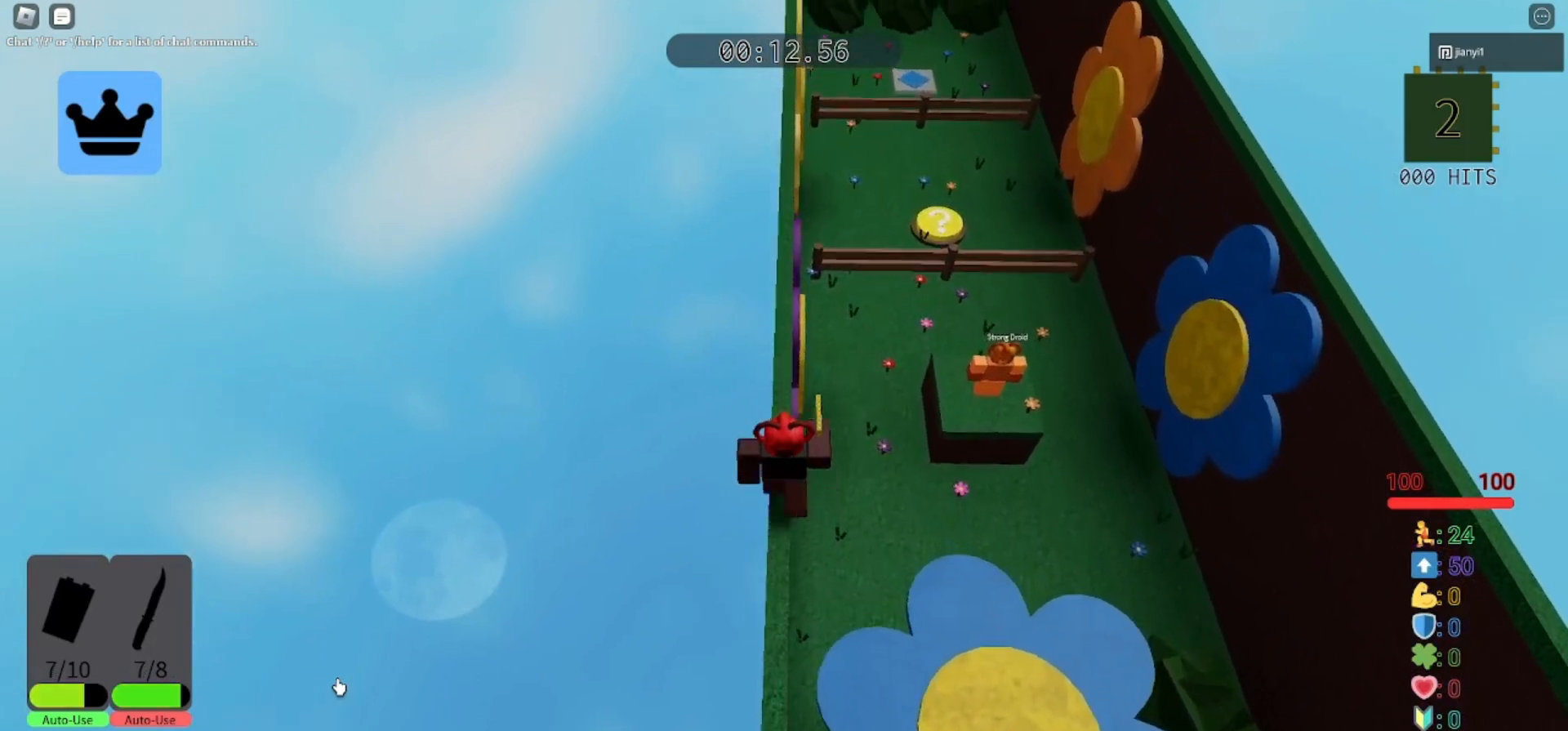
{"keys": ["w"], "mouse": ["right"], "events": []}
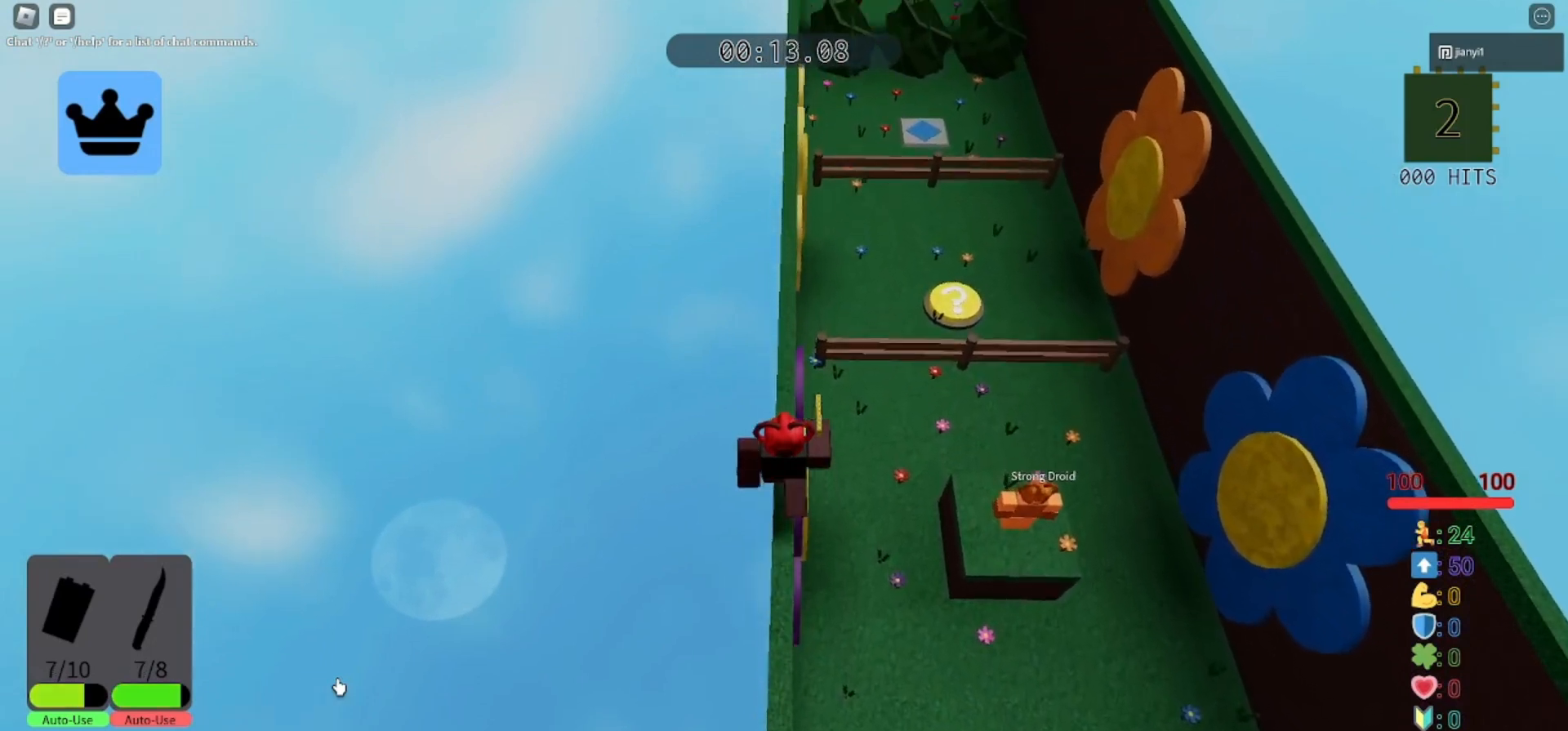
{"keys": ["w"], "mouse": ["right"], "events": [[333, "mouse_left", "down"], [400, "mouse_left", "up"]]}
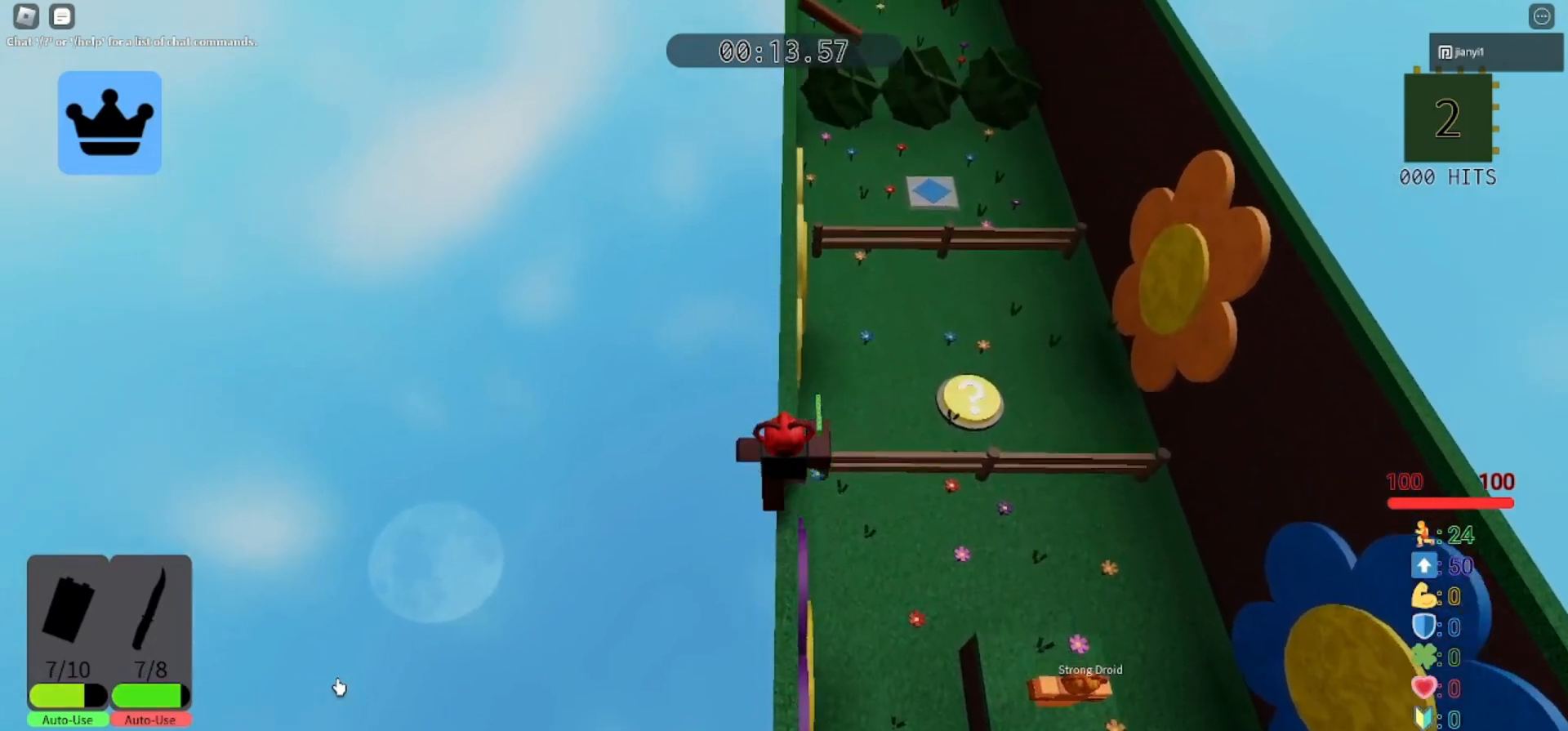
{"keys": ["w"], "mouse": ["right"], "events": []}
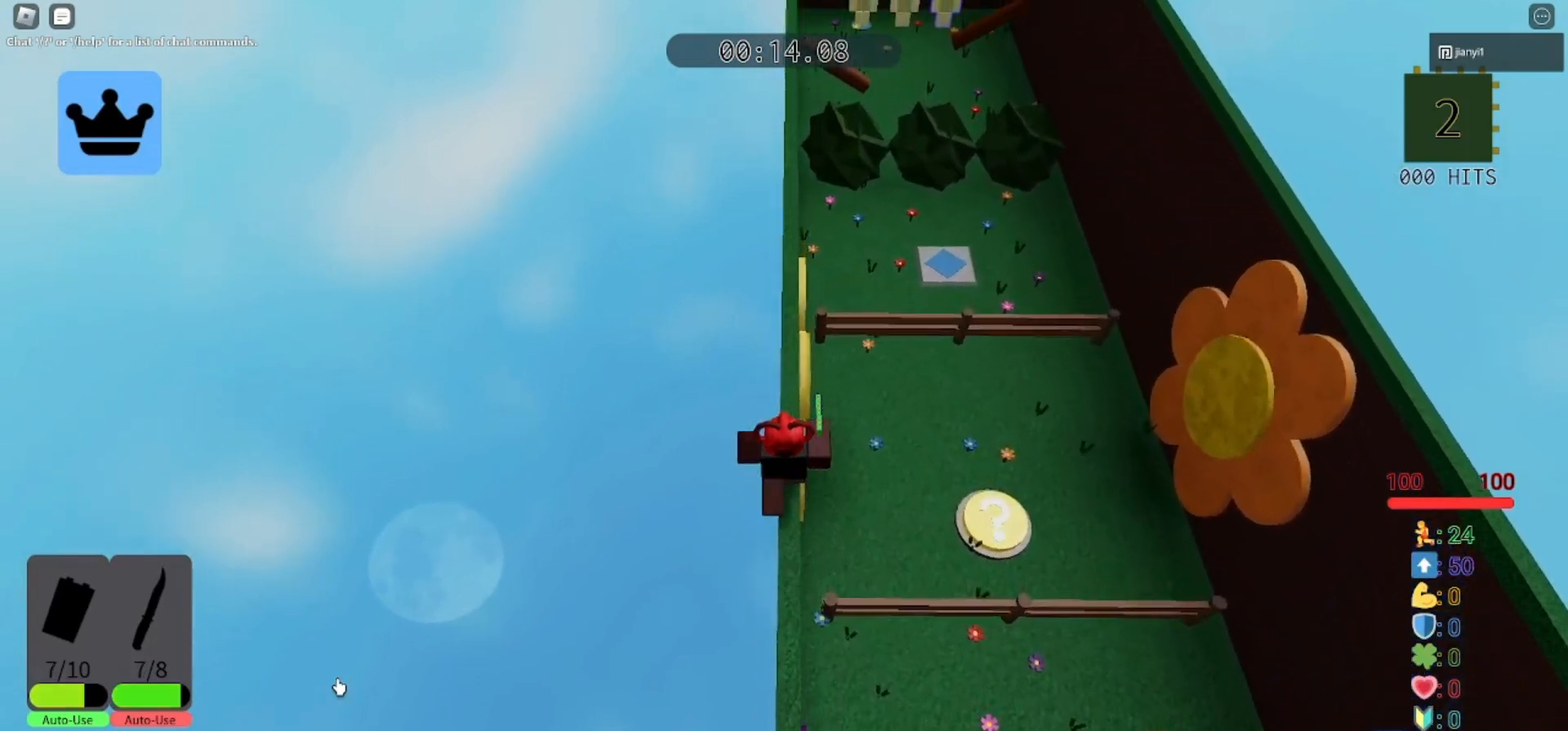
{"keys": ["w"], "mouse": ["right"], "events": []}
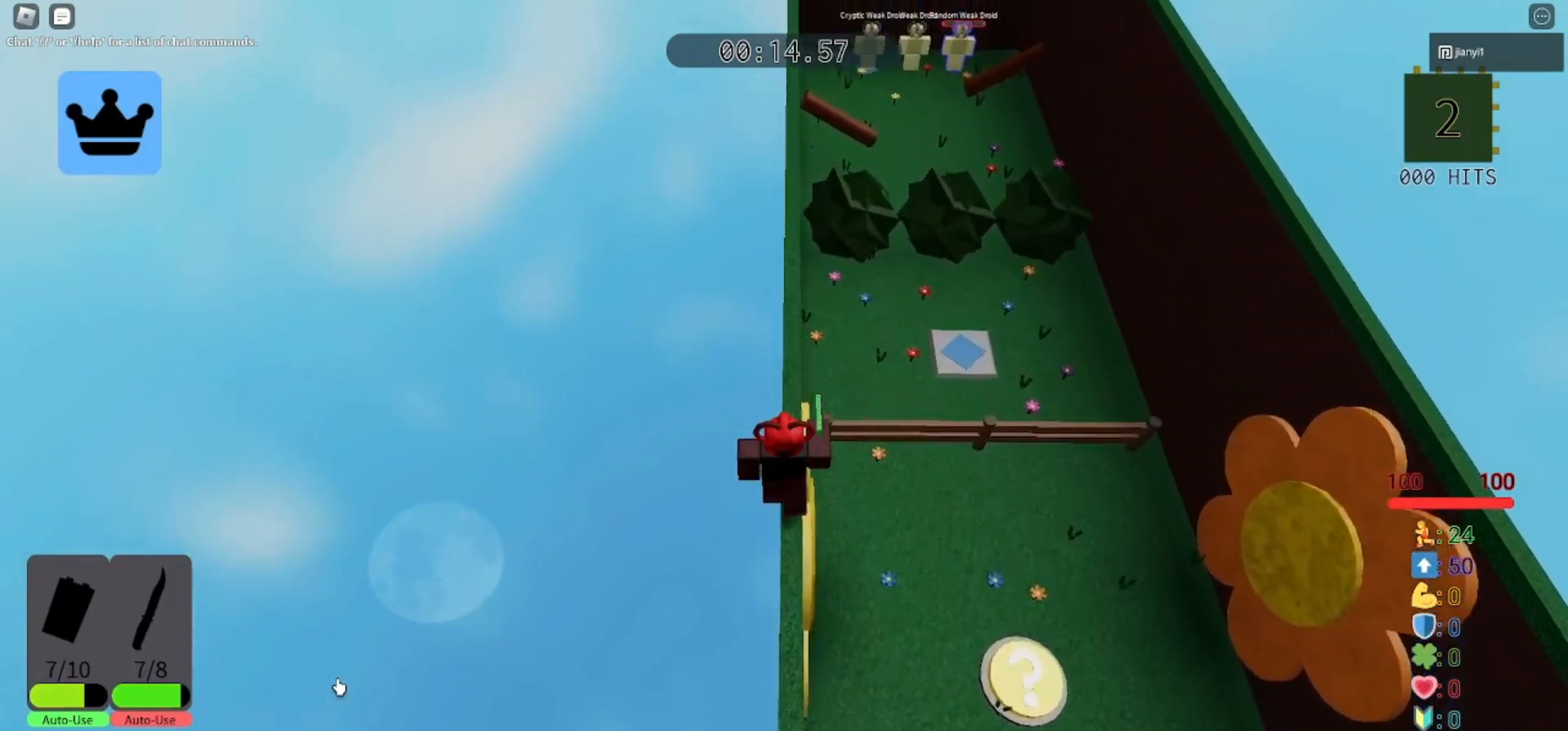
{"keys": ["w"], "mouse": ["left", "right"], "events": [[433, "mouse_left", "down"]]}
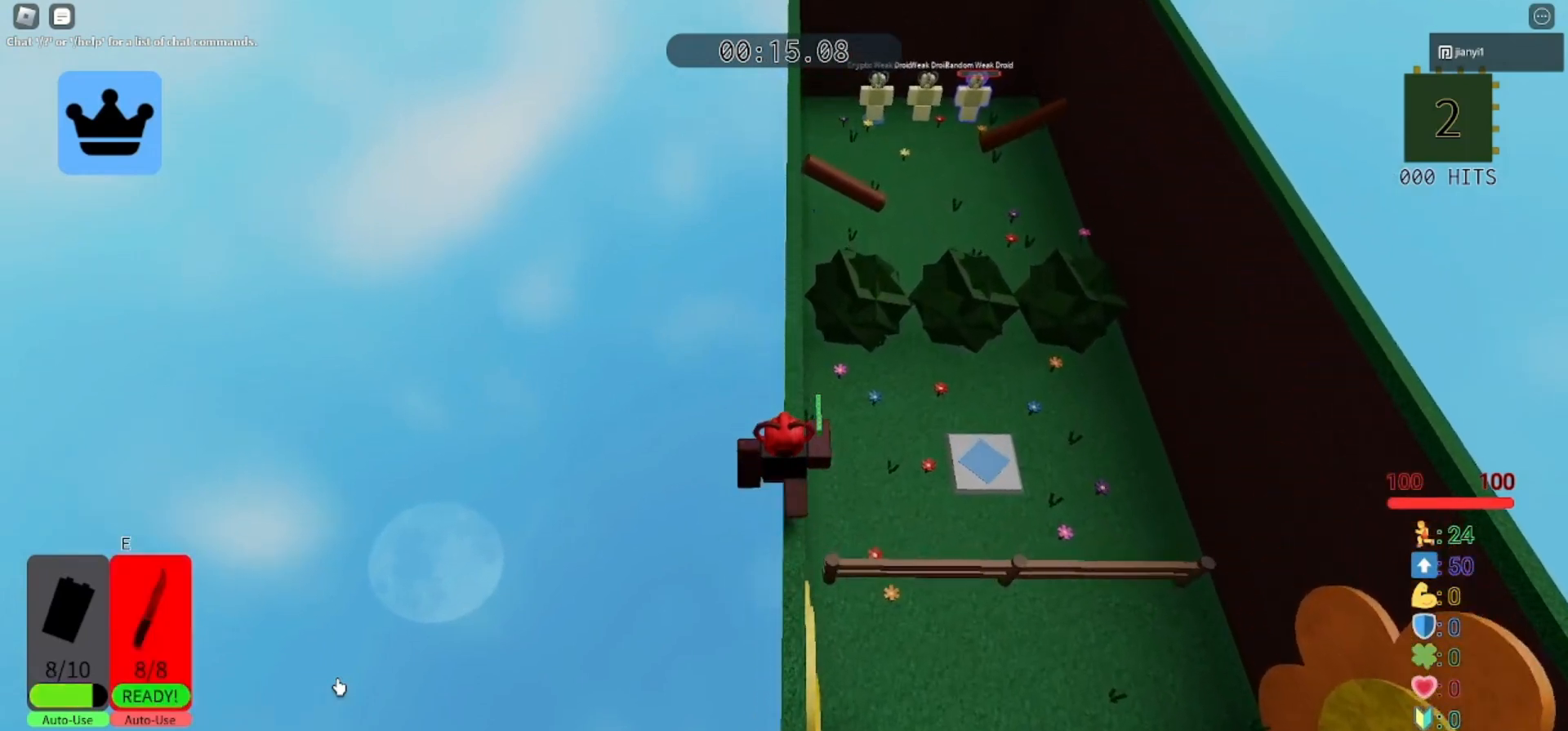
{"keys": ["w"], "mouse": ["right"], "events": [[33, "mouse_left", "up"]]}
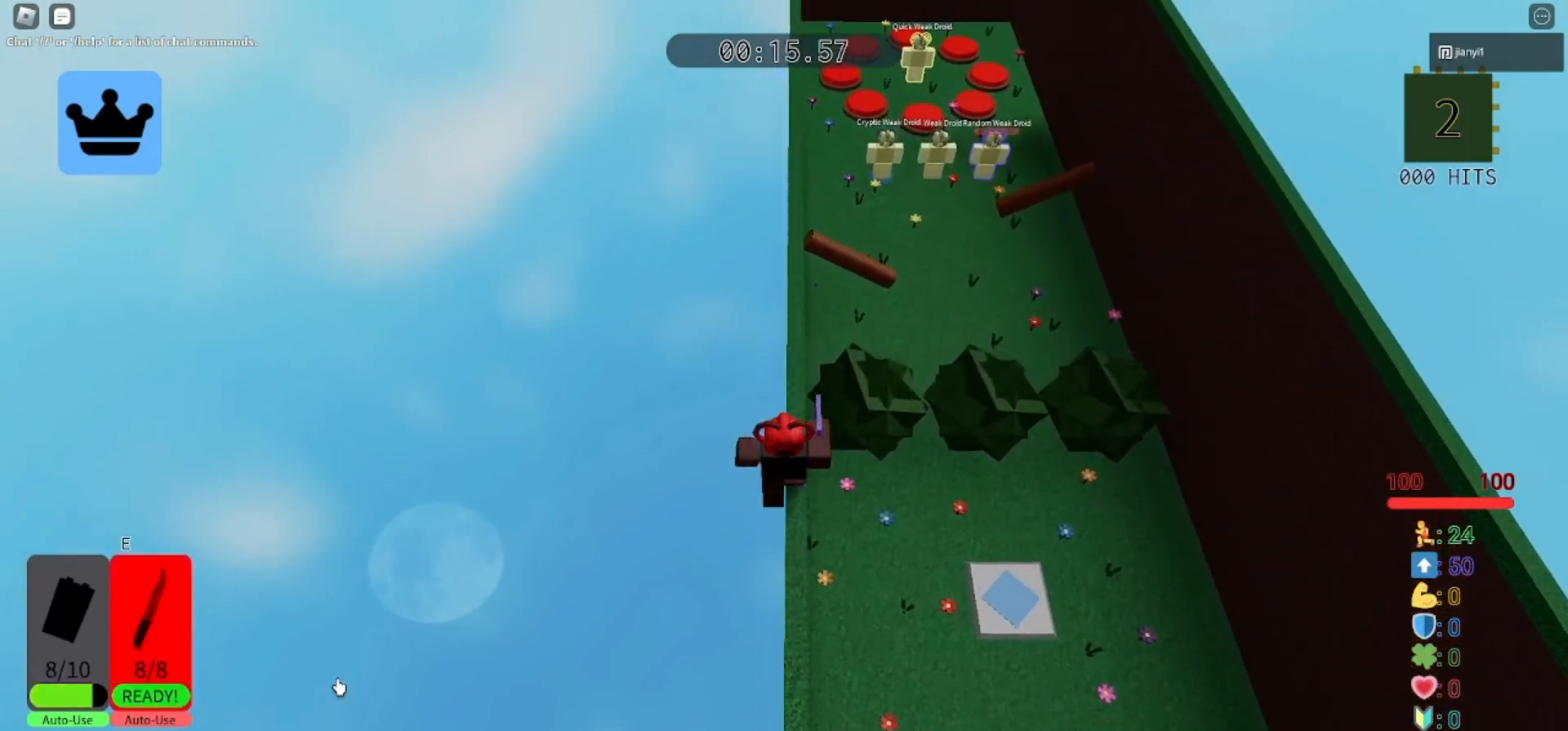
{"keys": ["w"], "mouse": ["right"], "events": [[233, "mouse_left", "down"], [300, "mouse_left", "up"], [433, "mouse_left", "down"], [500, "mouse_left", "up"]]}
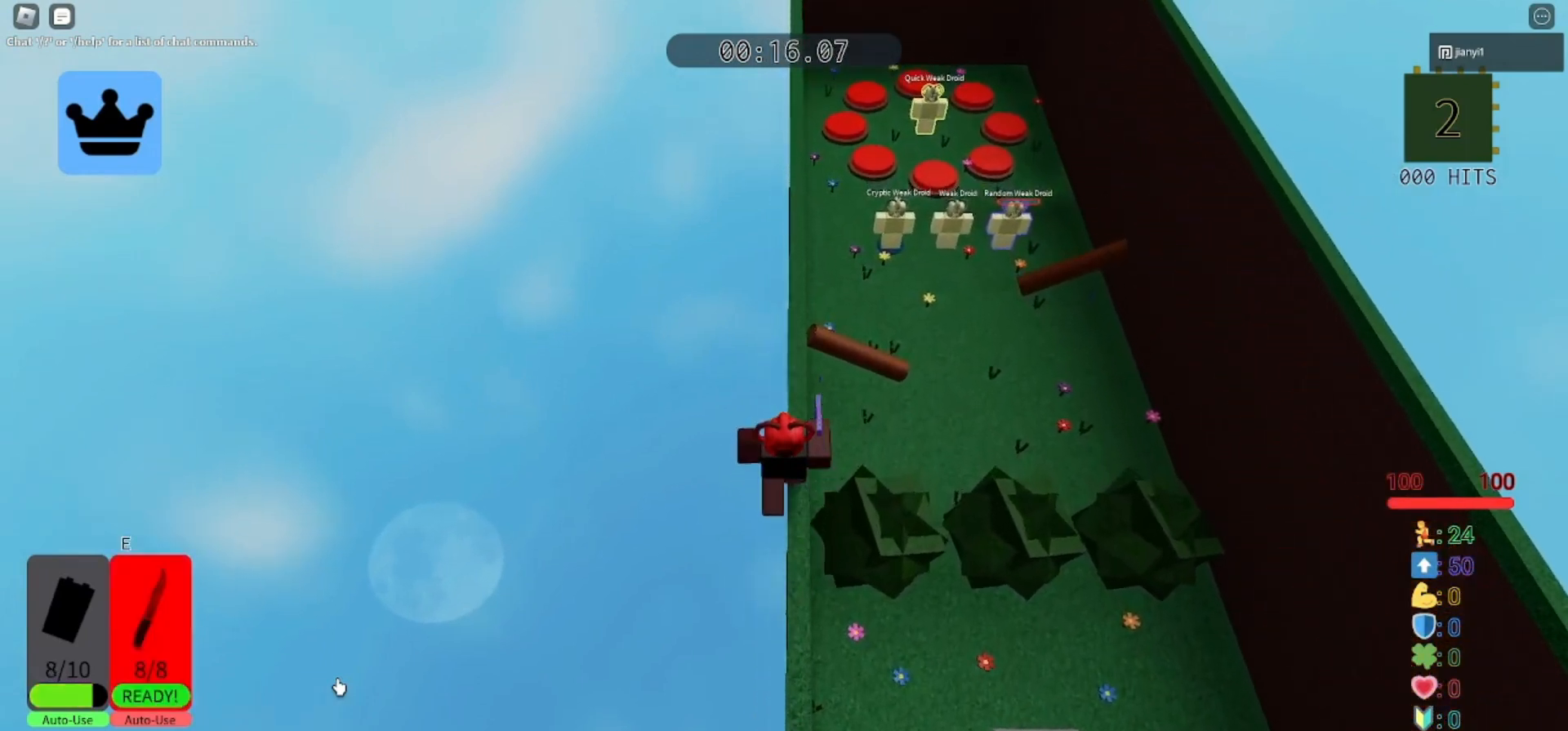
{"keys": ["w"], "mouse": ["right"], "events": [[333, "mouse_left", "down"], [433, "mouse_left", "up"]]}
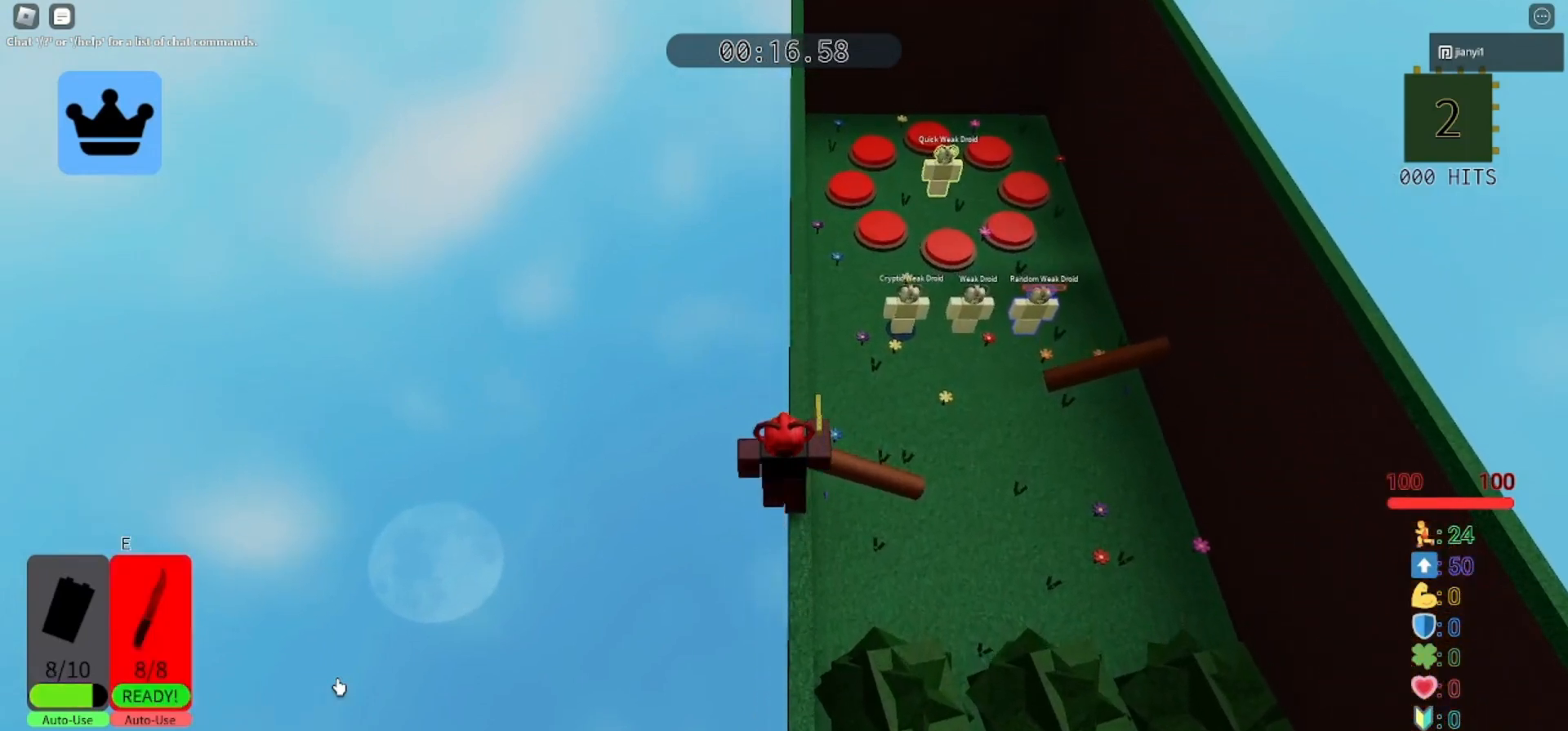
{"keys": ["w"], "mouse": ["right"], "events": []}
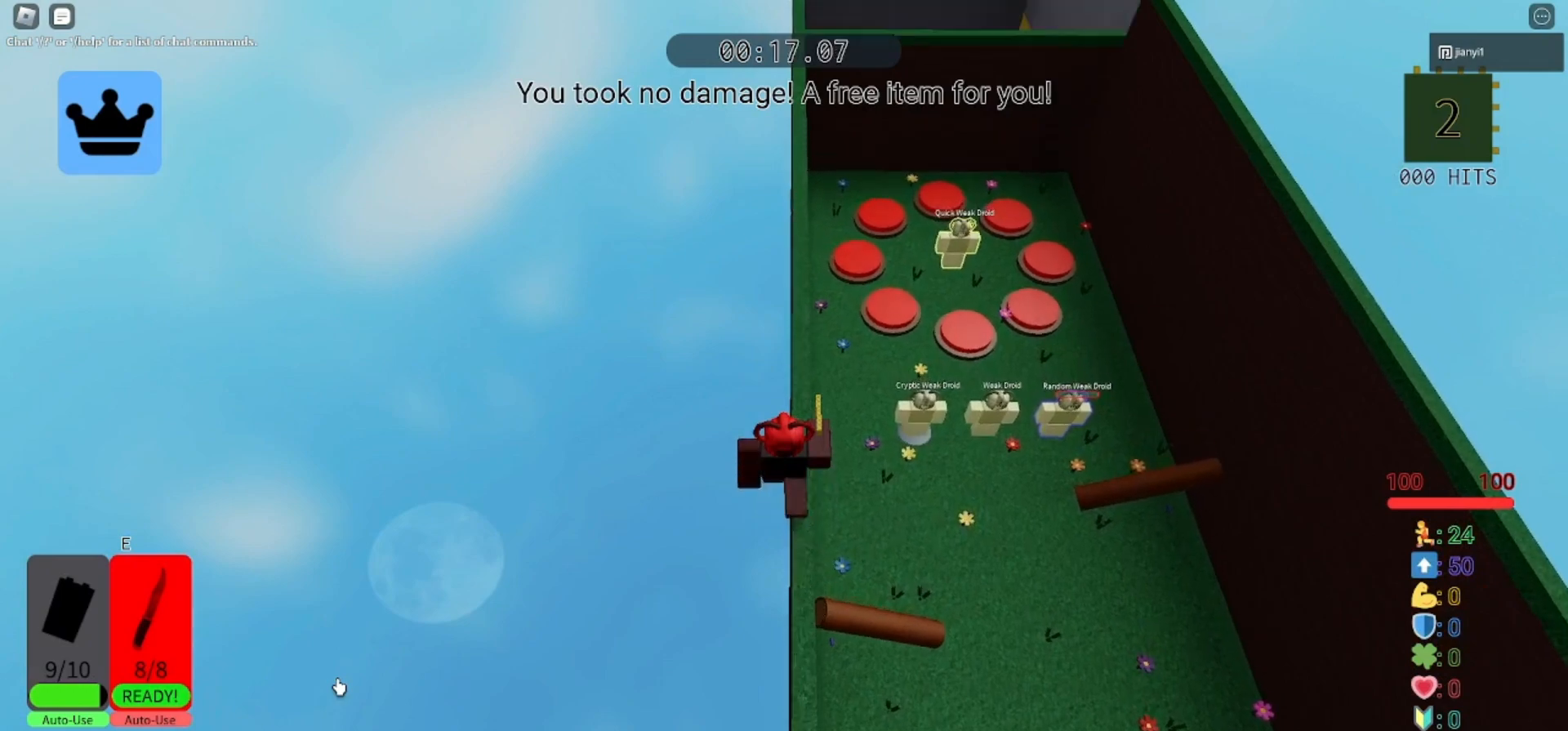
{"keys": ["w"], "mouse": ["right"], "events": []}
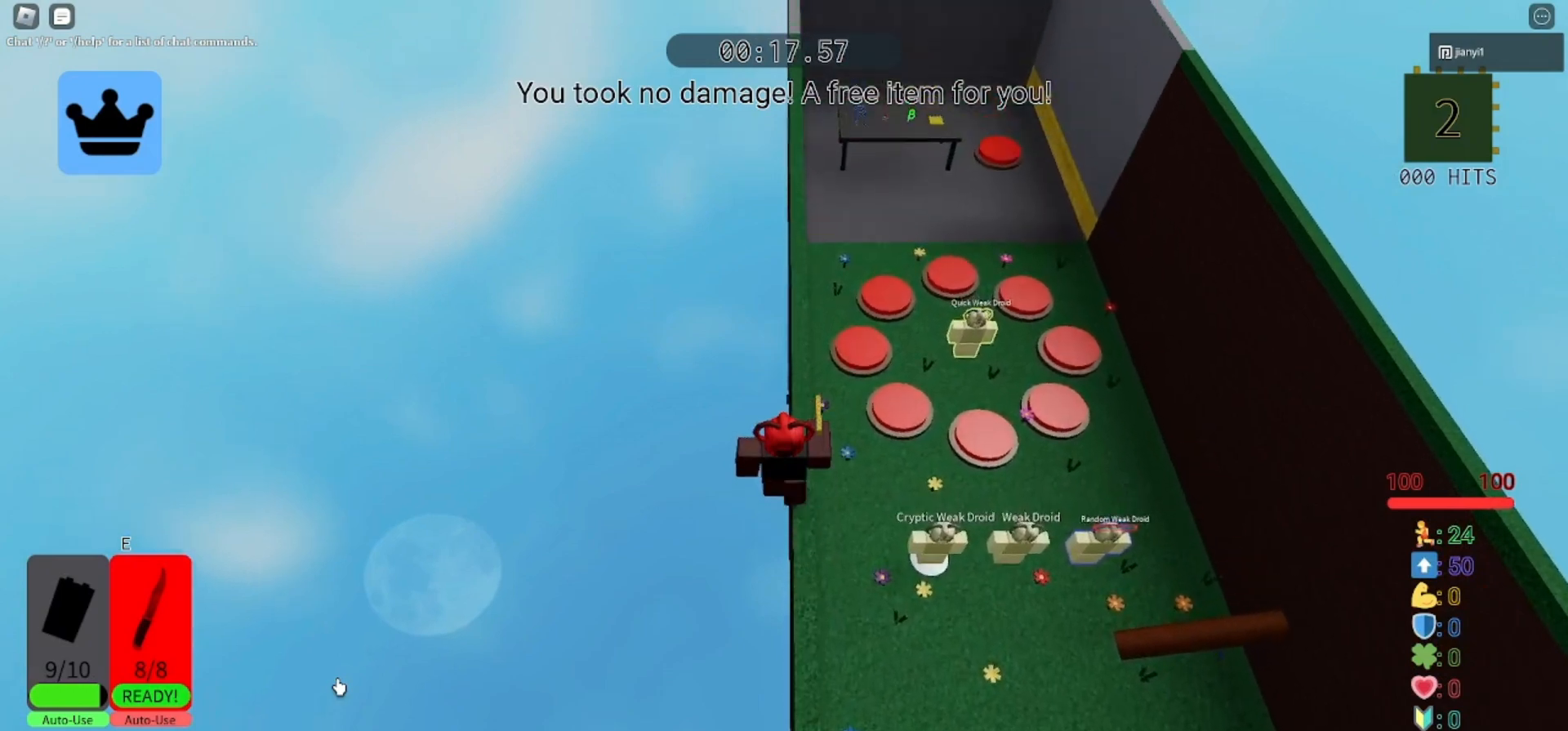
{"keys": ["w"], "mouse": ["right"], "events": []}
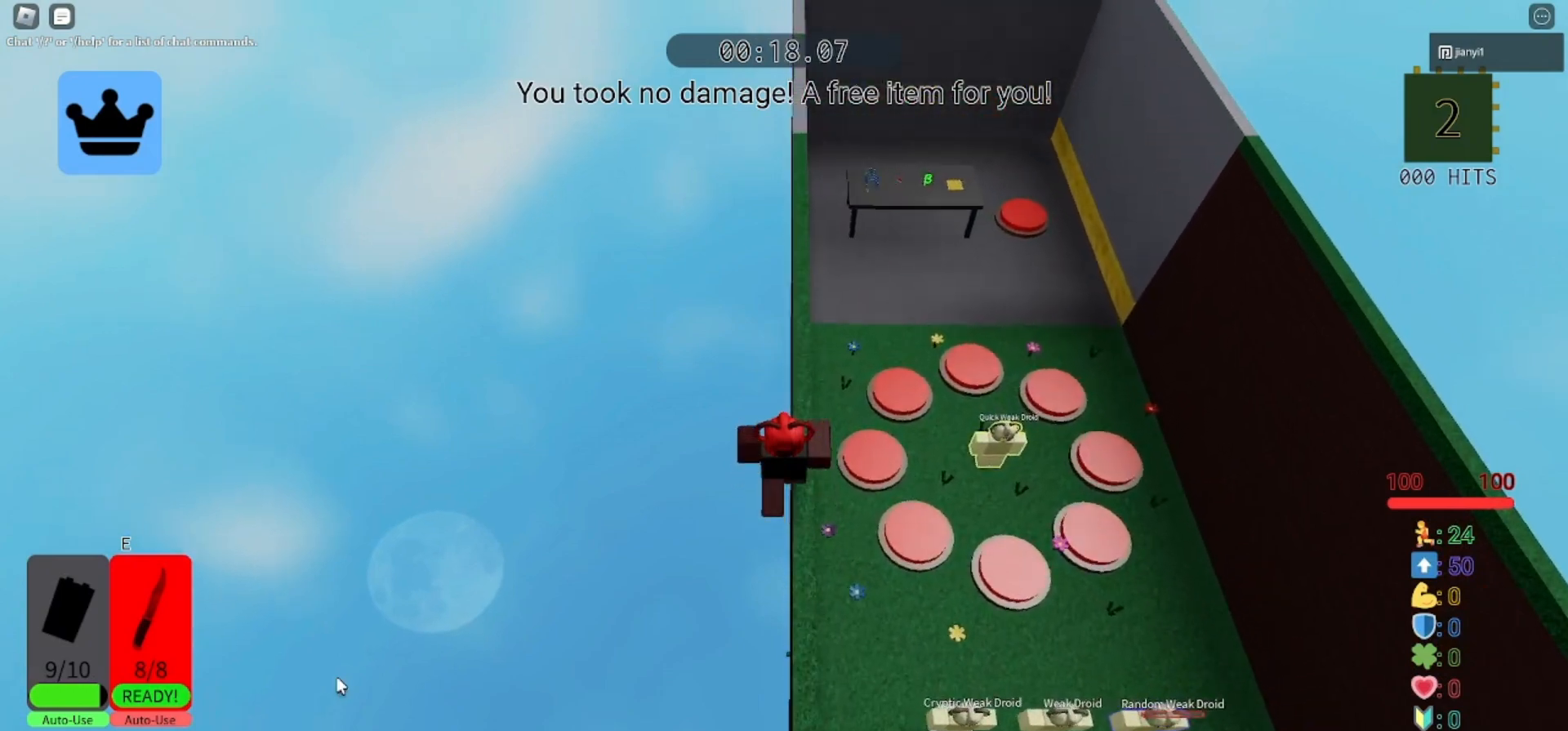
{"keys": ["w"], "mouse": [], "events": [[300, "mouse_right", "up"]]}
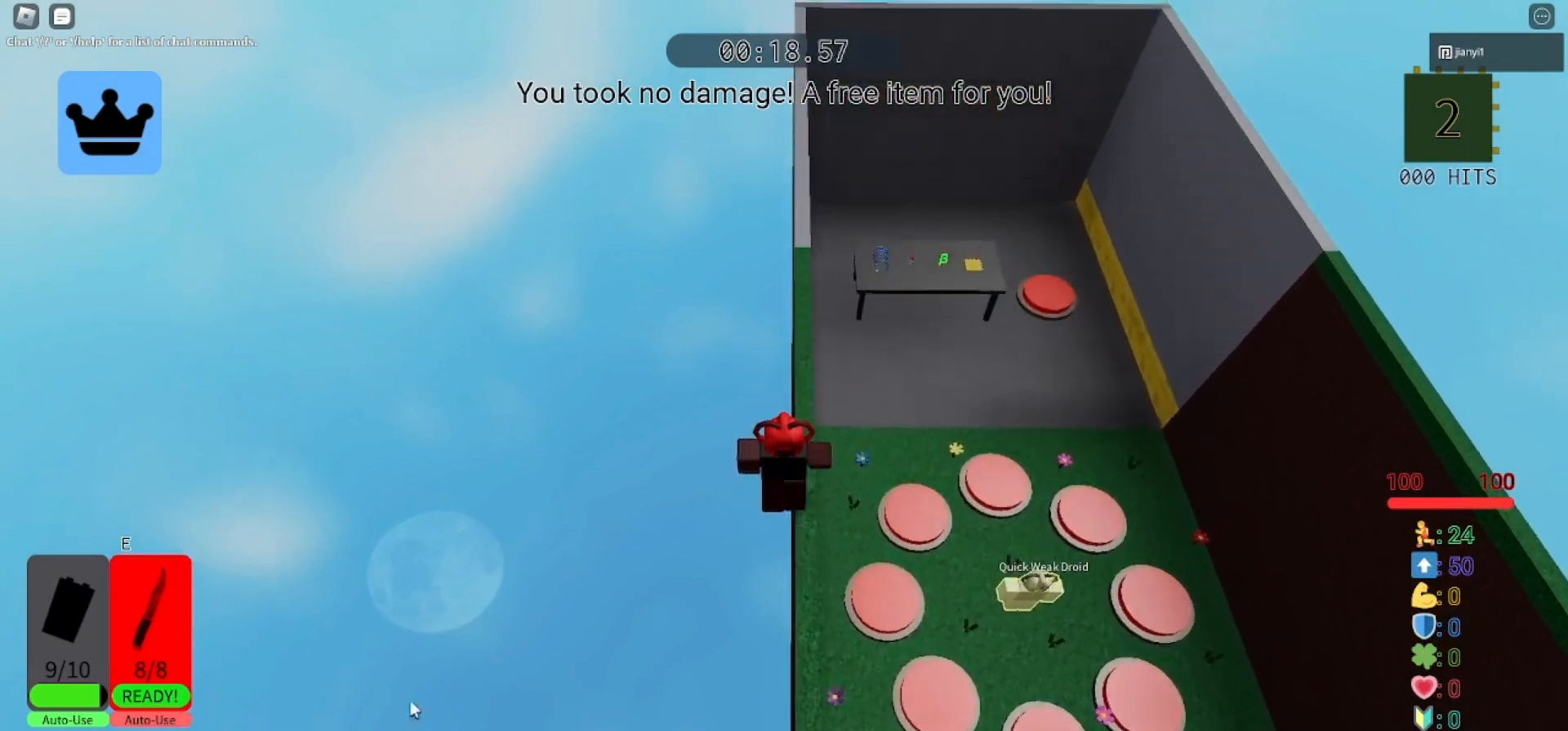
{"keys": ["w"], "mouse": [], "events": []}